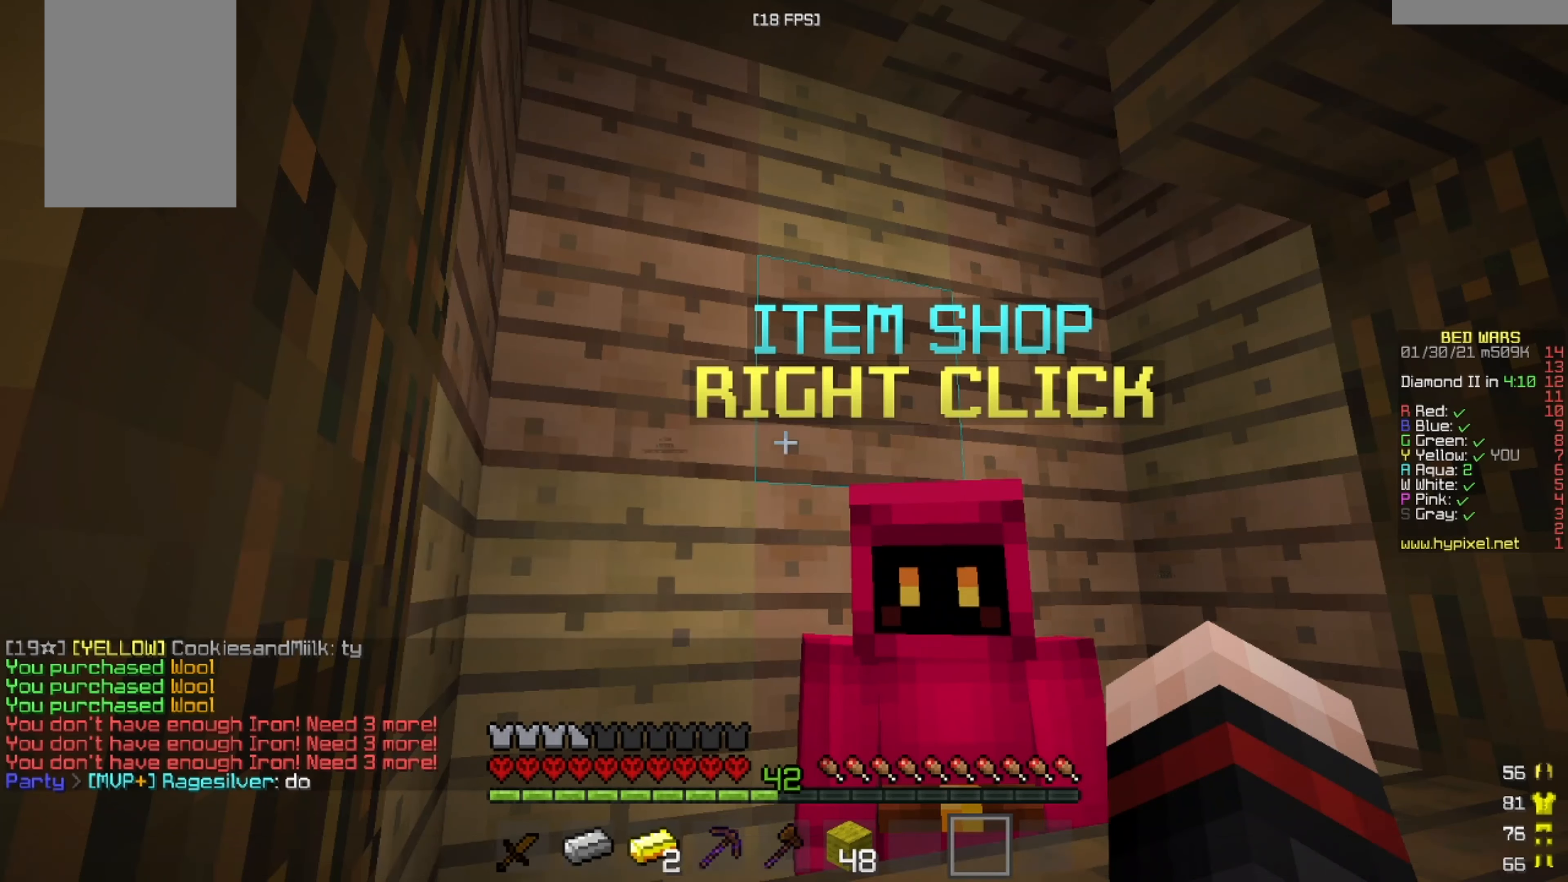
Gameplay with keyboard and mouse; each line is a JSON object with the keys and mouse buttons held at the frame after it. "events" lists presses ("down") and releases ("up") of "a", "d", "s", "w", "mouse_left" and "mouse_right" between this image and that frame as [ms after this image, input, new state], when the widget could be followed in between. "mouse_left", "mouse_right" = the "left", "right" buttons of the "mouse" list. No other keys are recorded. Fast repeated clicks can show as one long hold. Mouse movement is not recorded.
{"keys": ["d", "w"], "mouse": []}
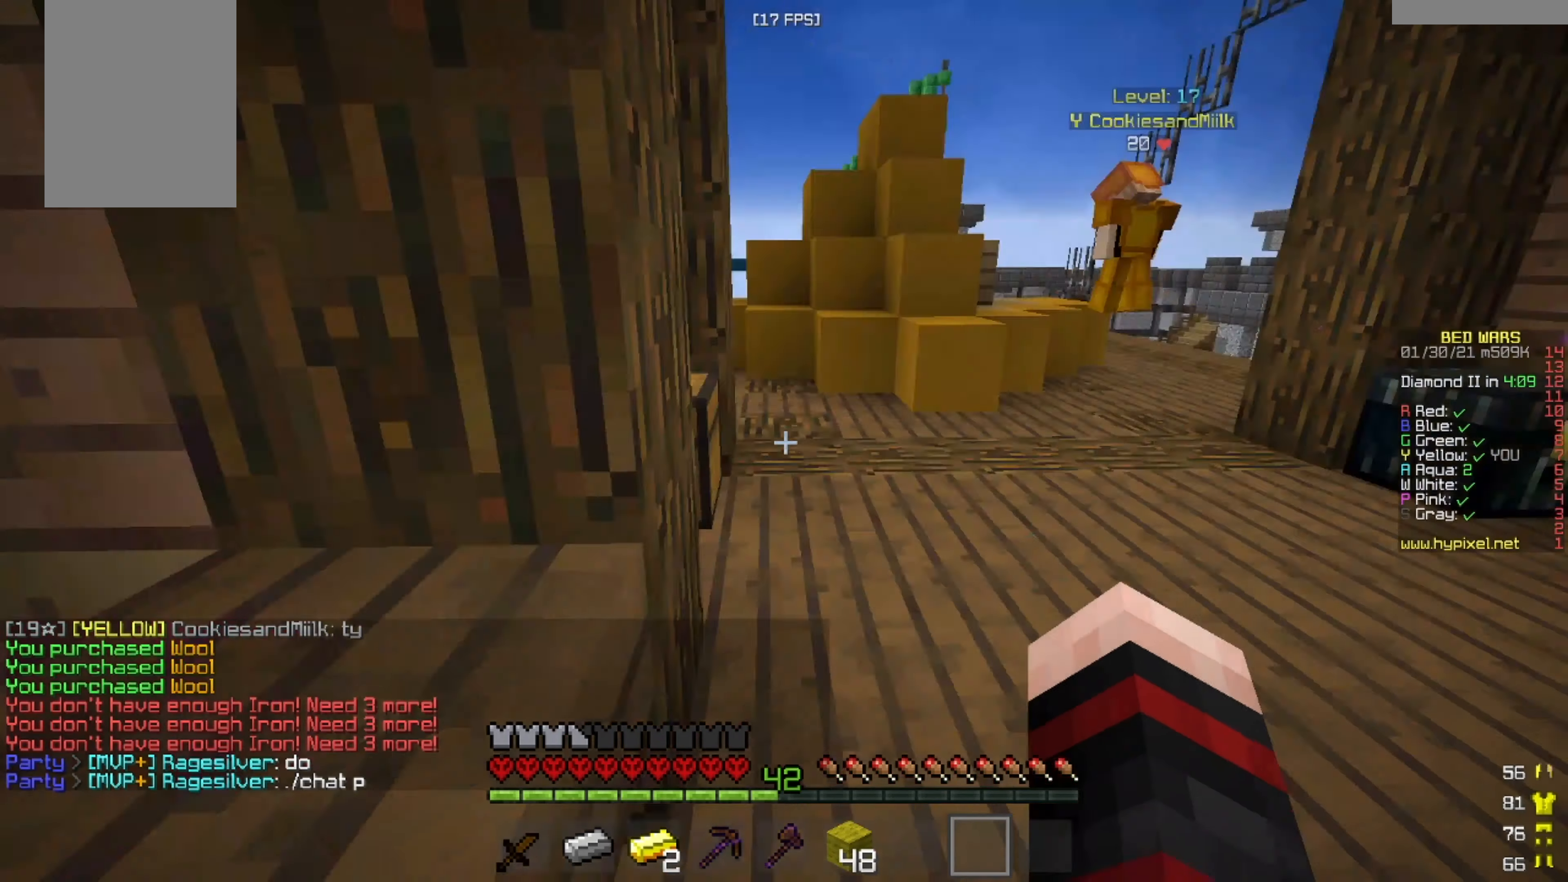
{"keys": ["w"], "mouse": [], "events": [[251, "d", "up"]]}
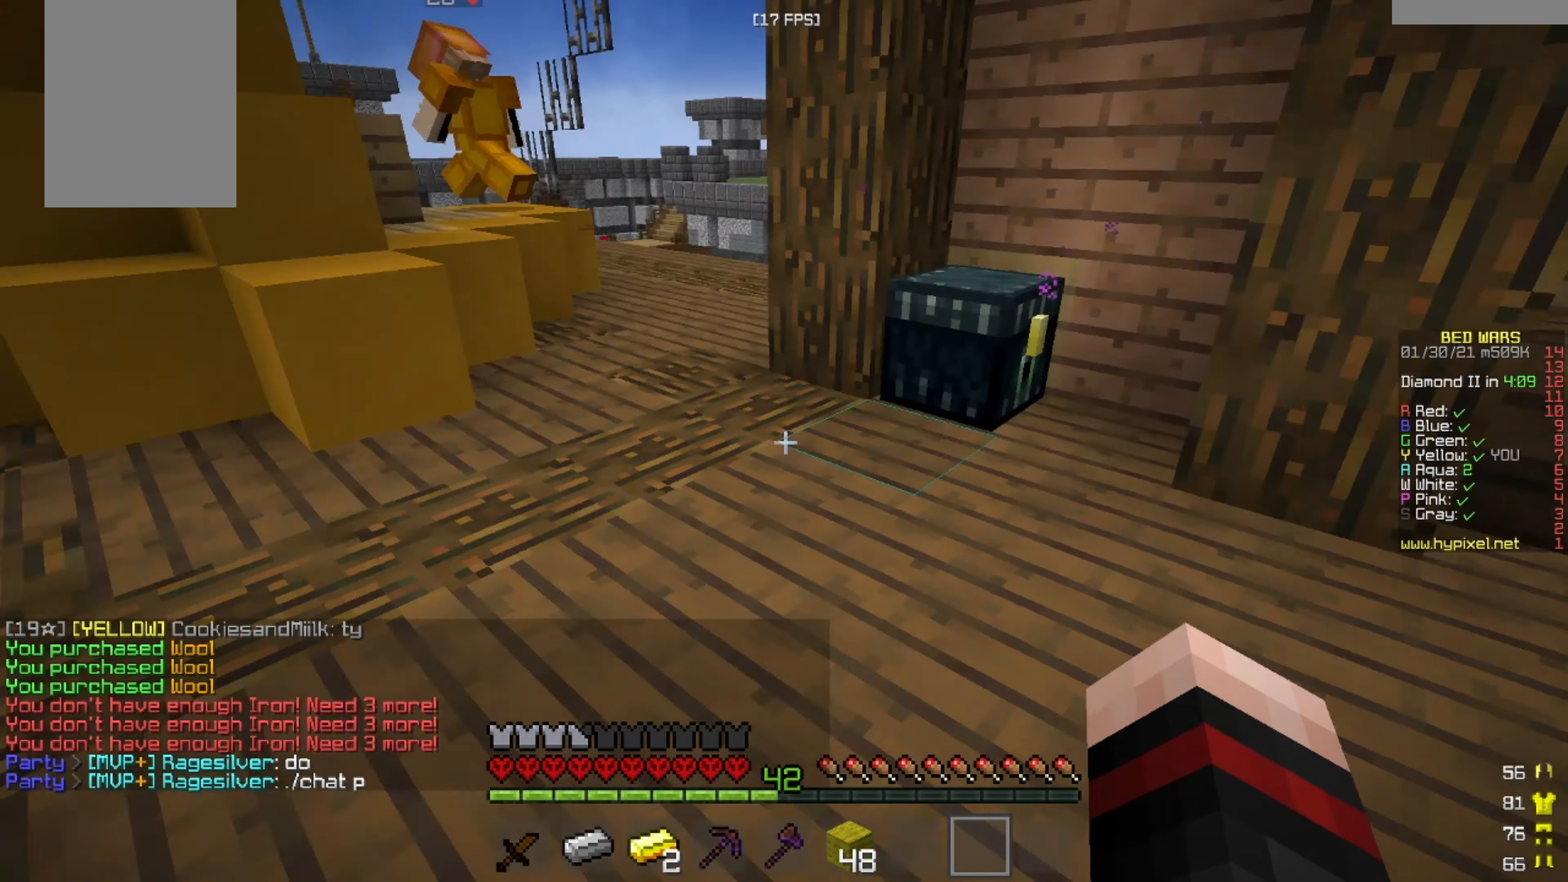
{"keys": [], "mouse": ["right"], "events": [[125, "mouse_left", "down"], [334, "mouse_right", "down"], [334, "w", "up"], [459, "mouse_left", "up"]]}
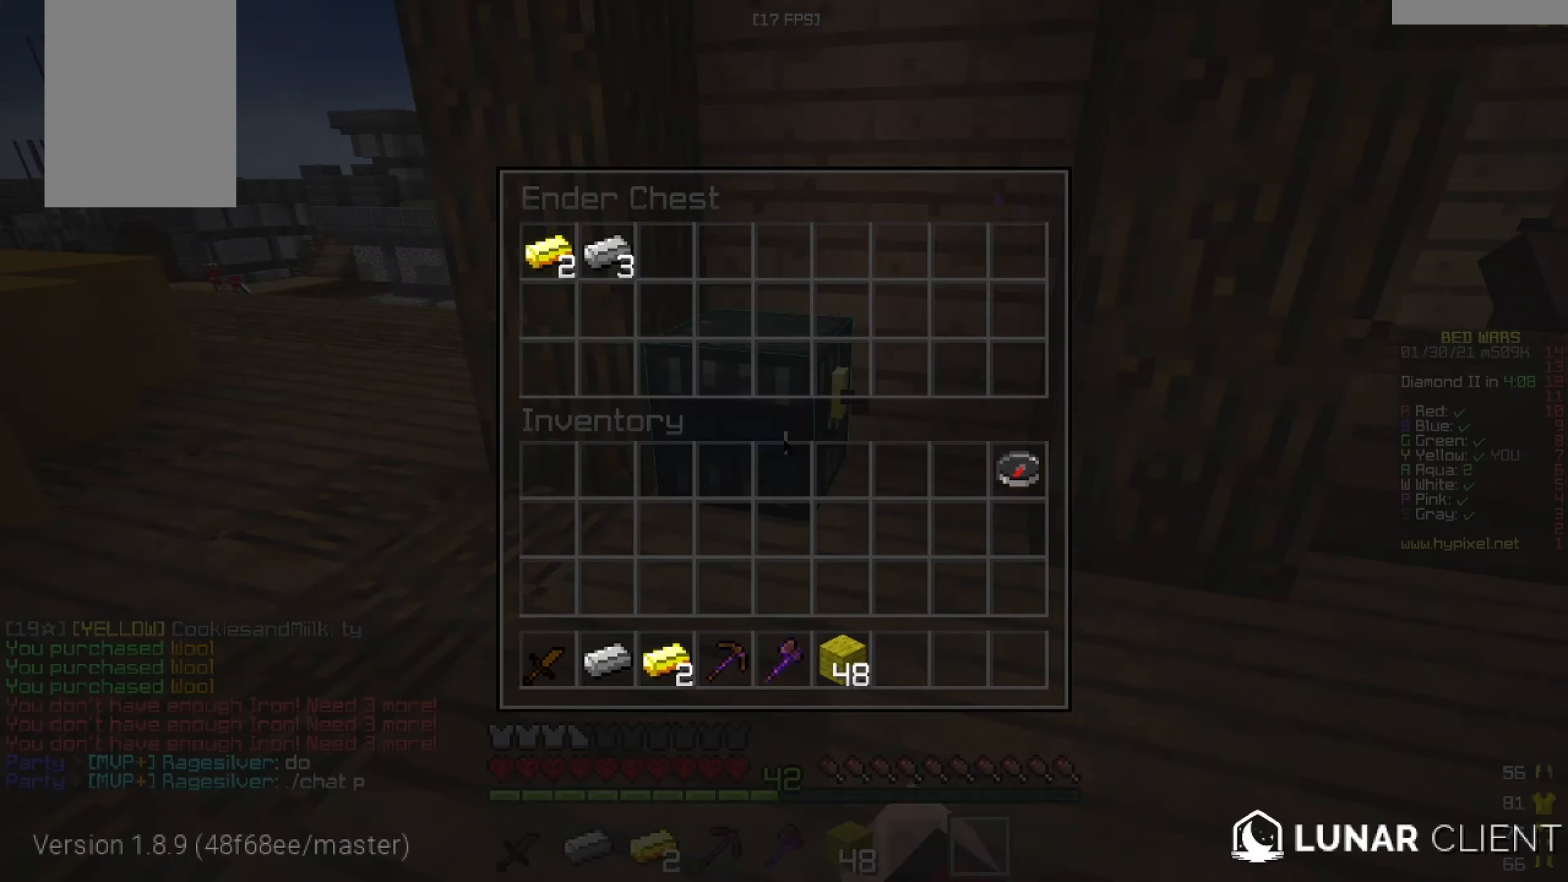
{"keys": [], "mouse": [], "events": [[83, "mouse_right", "up"]]}
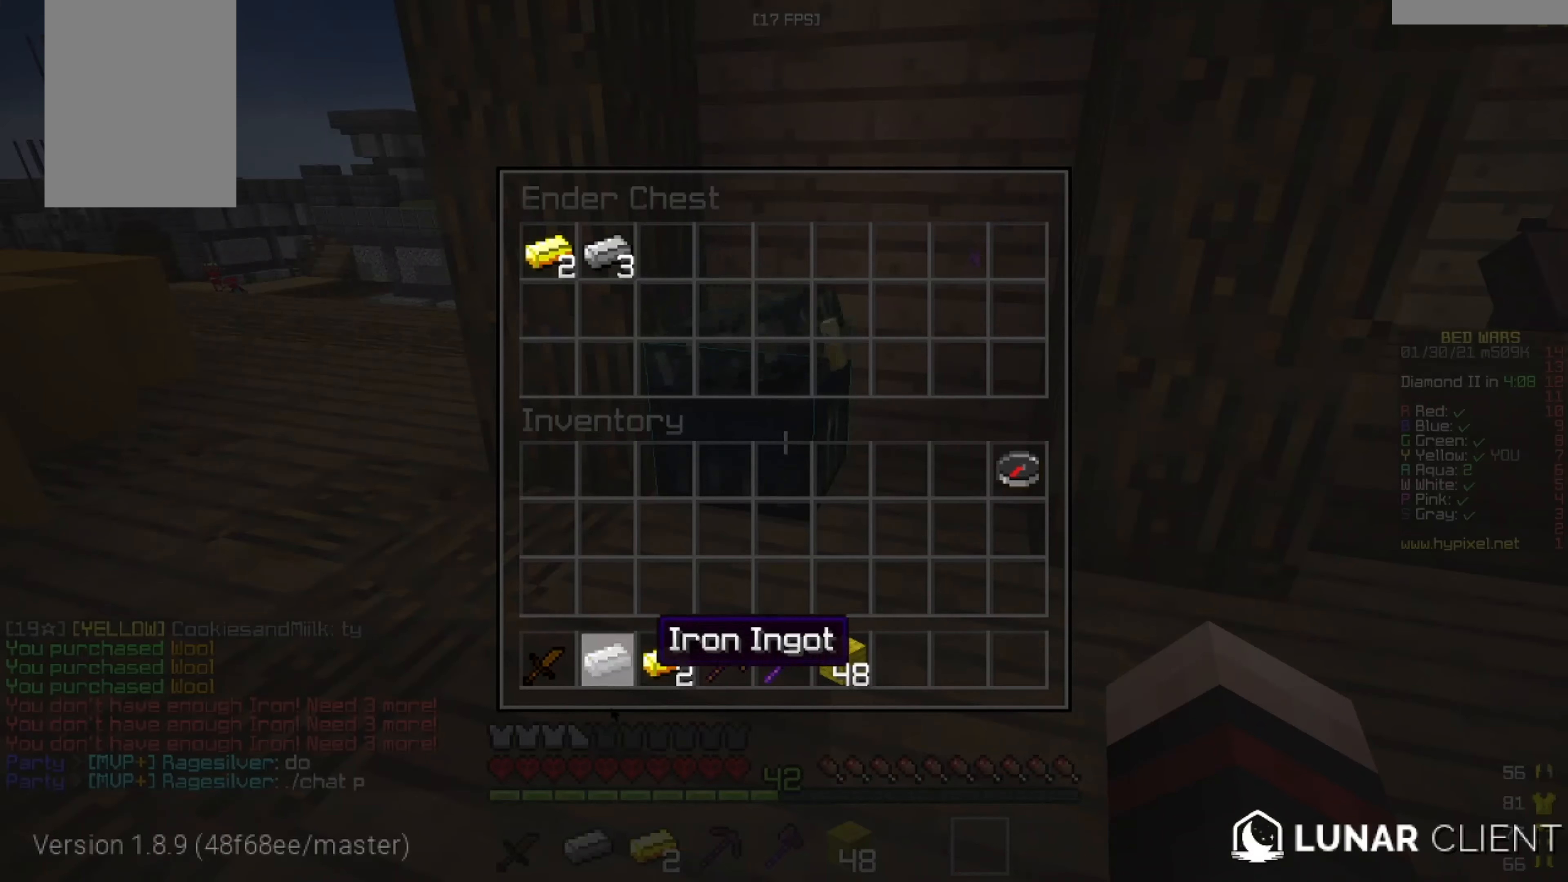
{"keys": [], "mouse": [], "events": []}
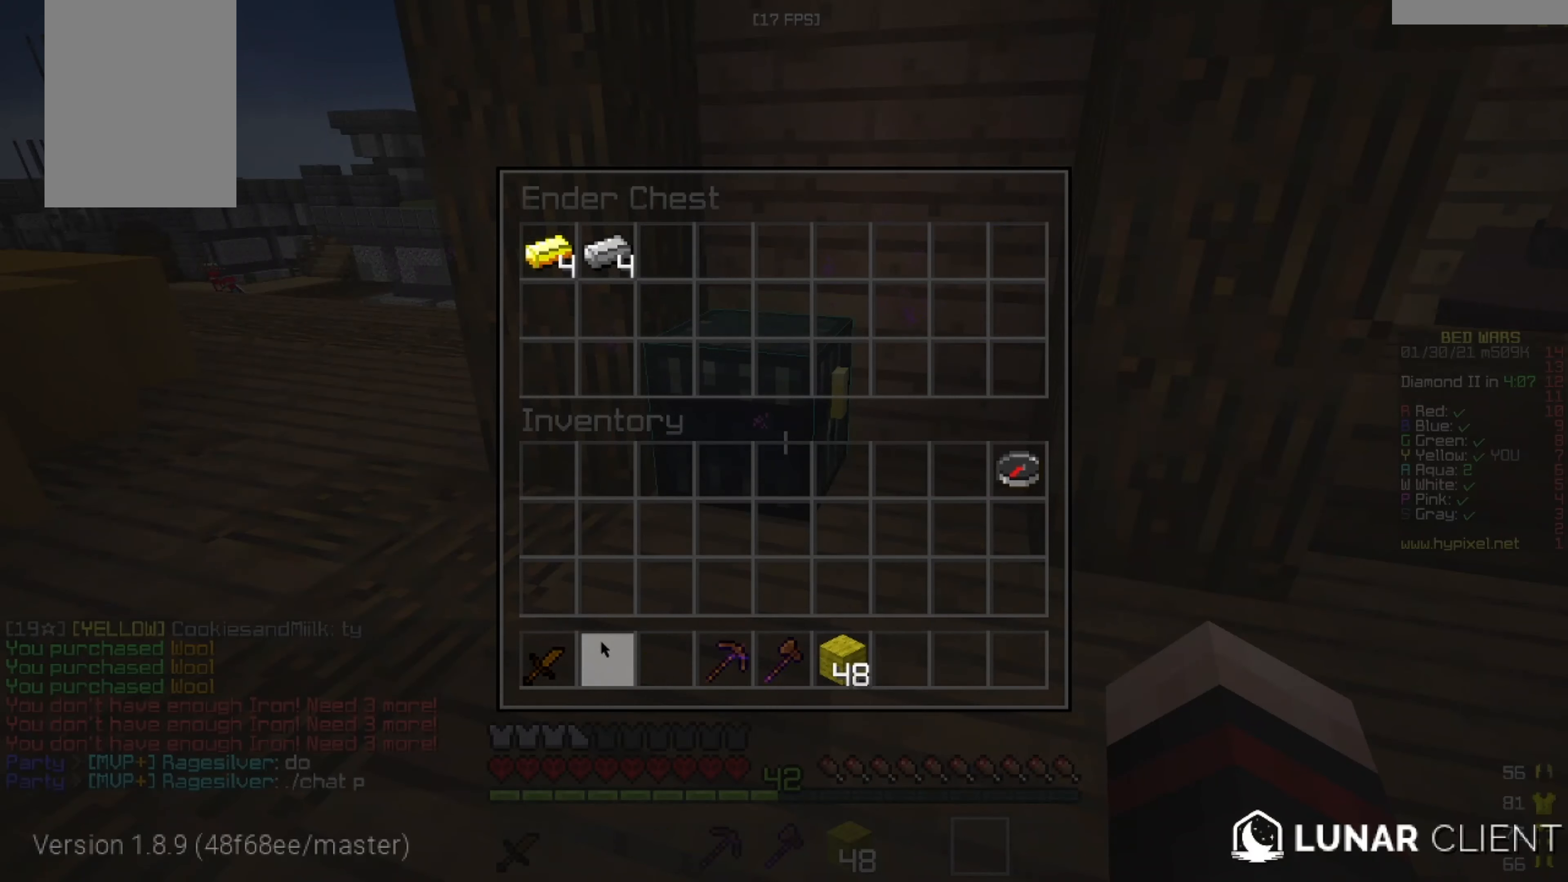
{"keys": ["w"], "mouse": [], "events": [[501, "w", "down"]]}
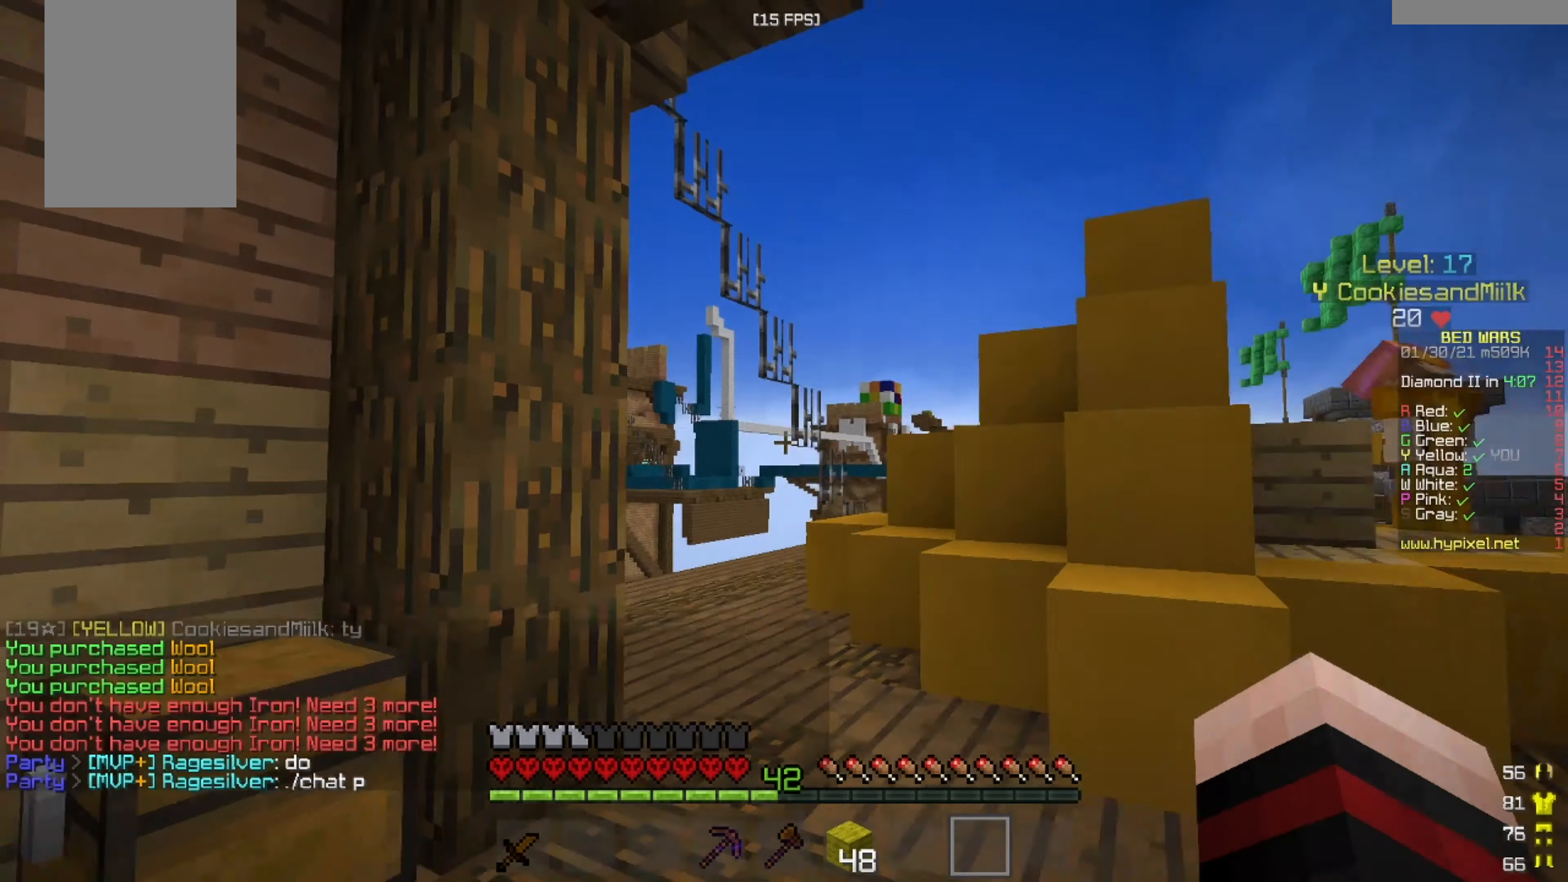
{"keys": ["d", "w"], "mouse": [], "events": [[417, "d", "down"]]}
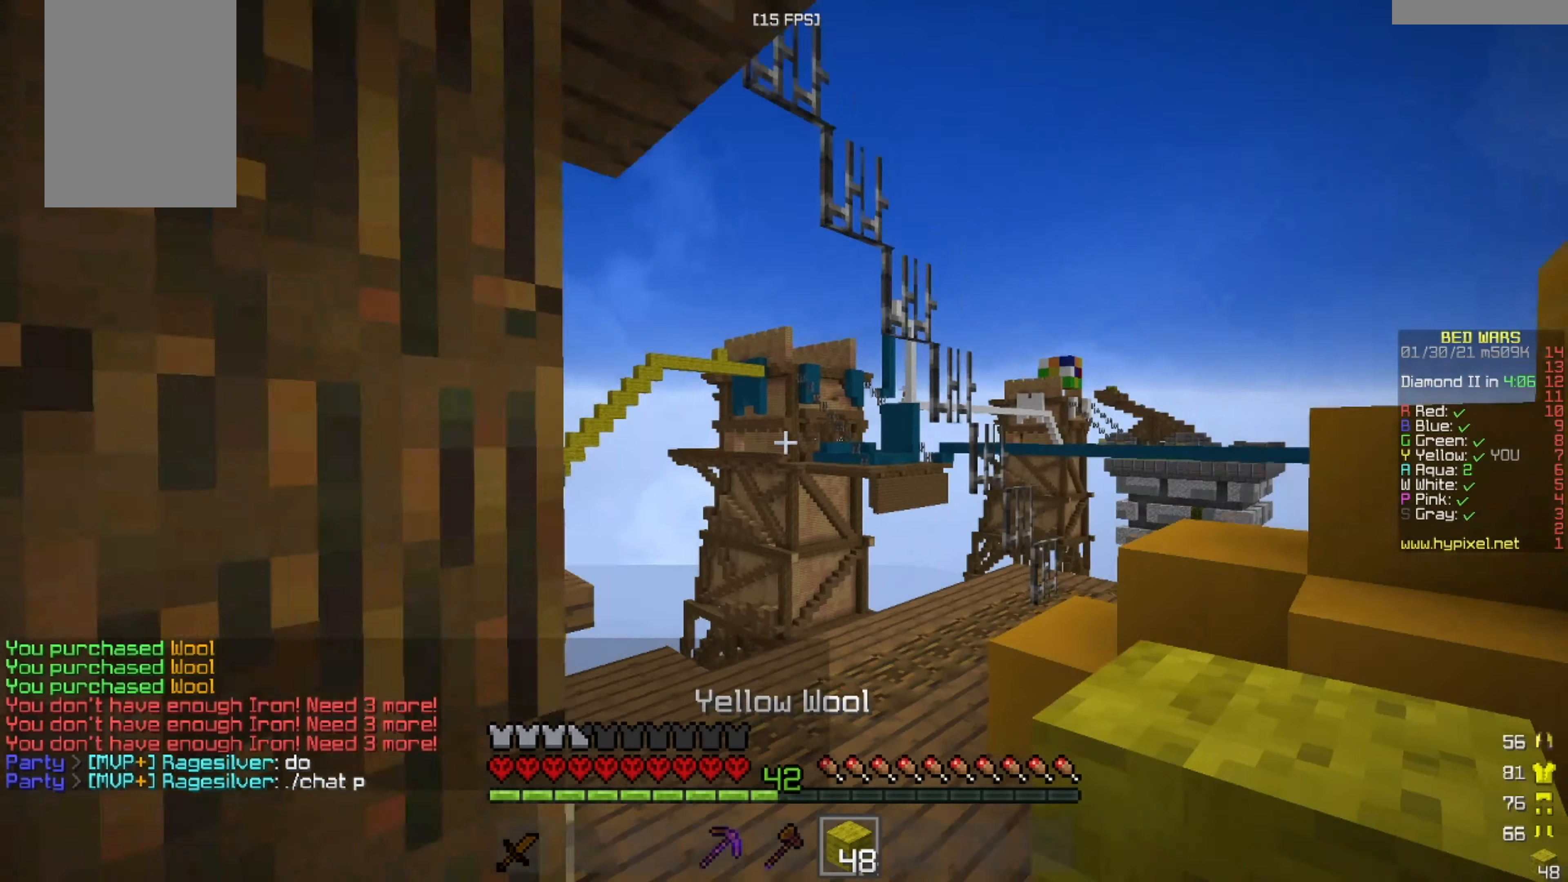
{"keys": ["w"], "mouse": [], "events": [[209, "d", "up"], [292, "a", "down"], [501, "a", "up"]]}
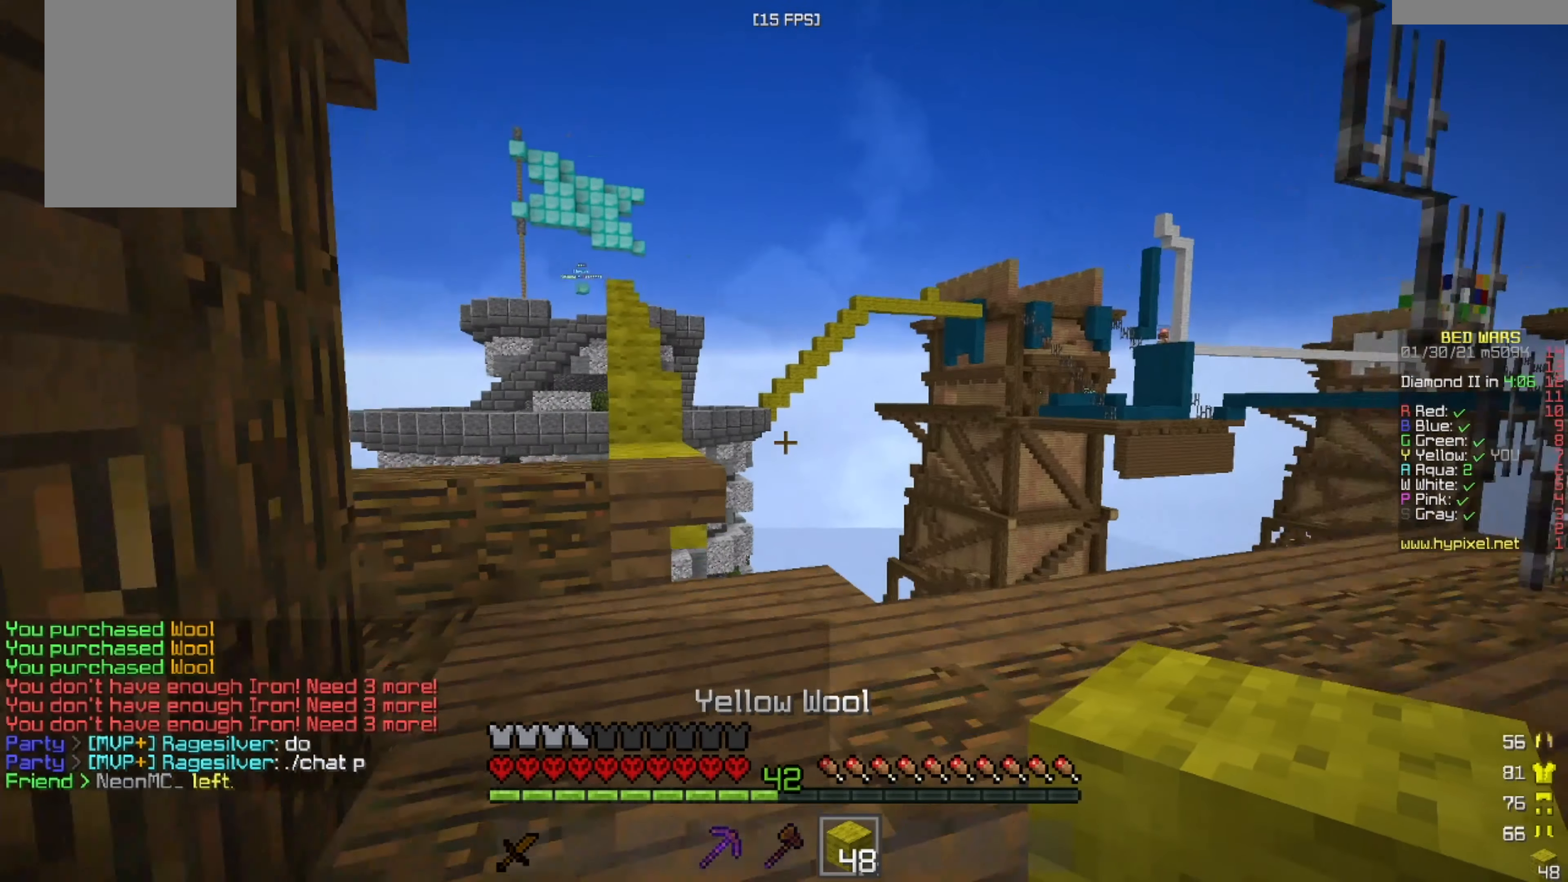
{"keys": ["w"], "mouse": [], "events": []}
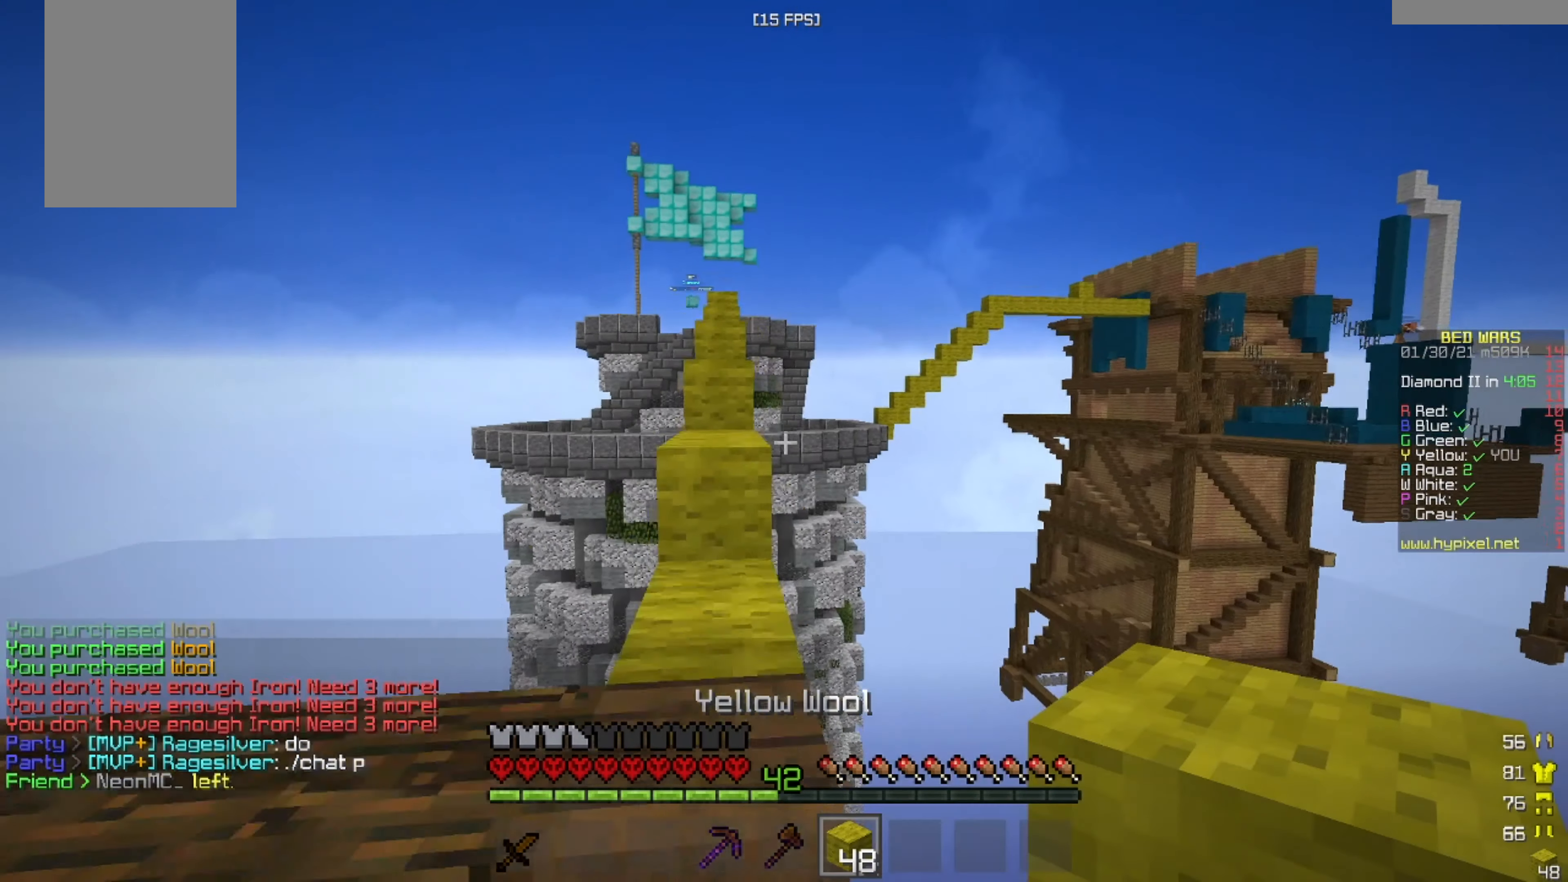
{"keys": ["w"], "mouse": [], "events": [[42, "a", "down"], [292, "a", "up"]]}
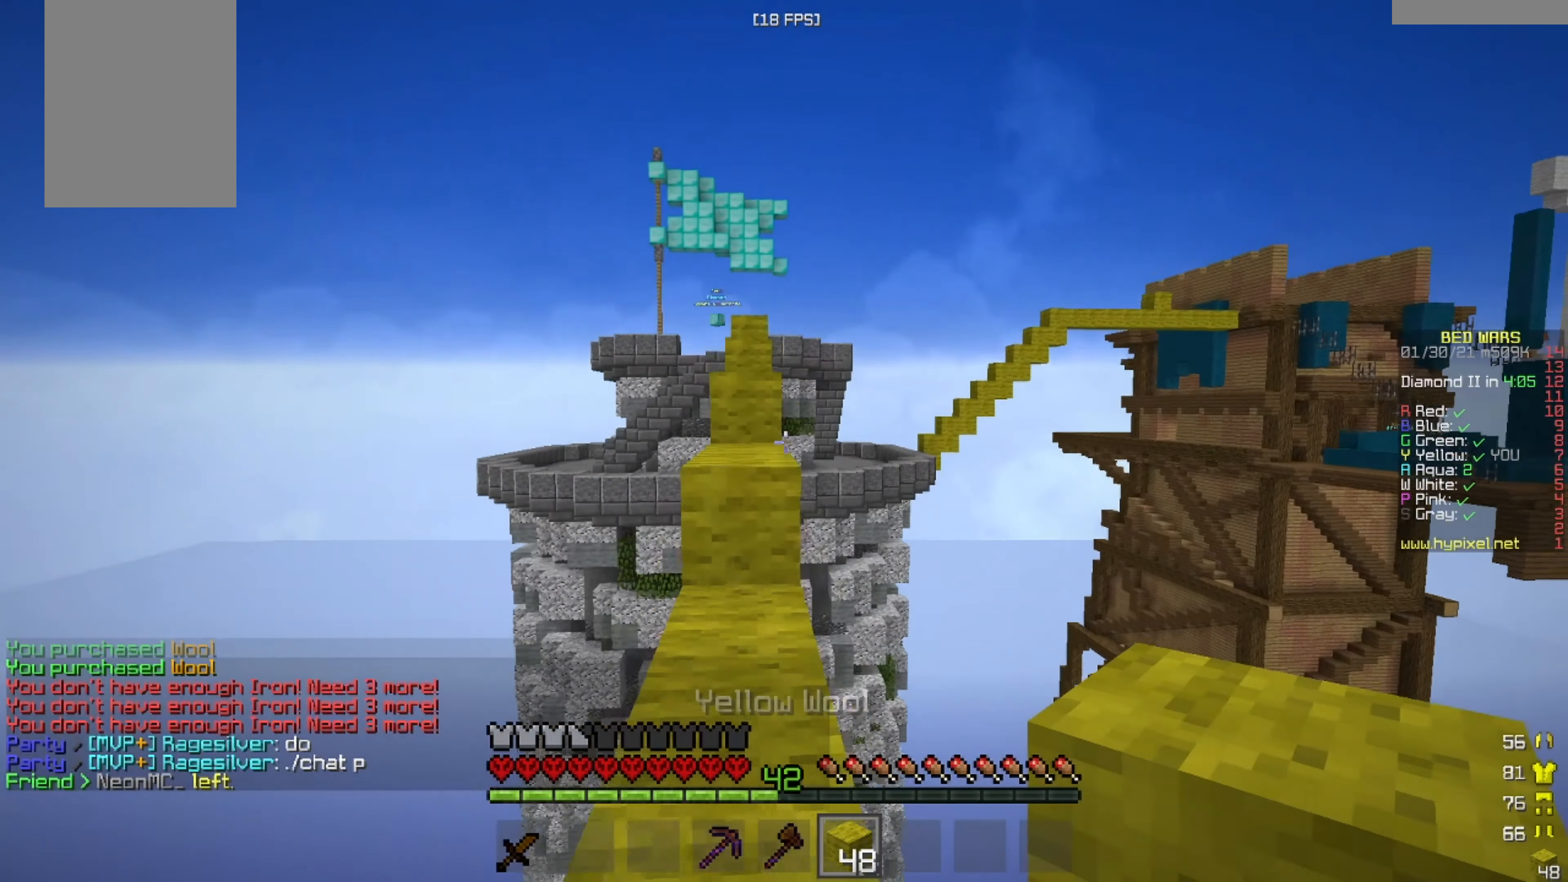
{"keys": ["a", "d", "w"], "mouse": [], "events": [[41, "a", "down"], [208, "a", "up"], [417, "d", "down"], [500, "a", "down"]]}
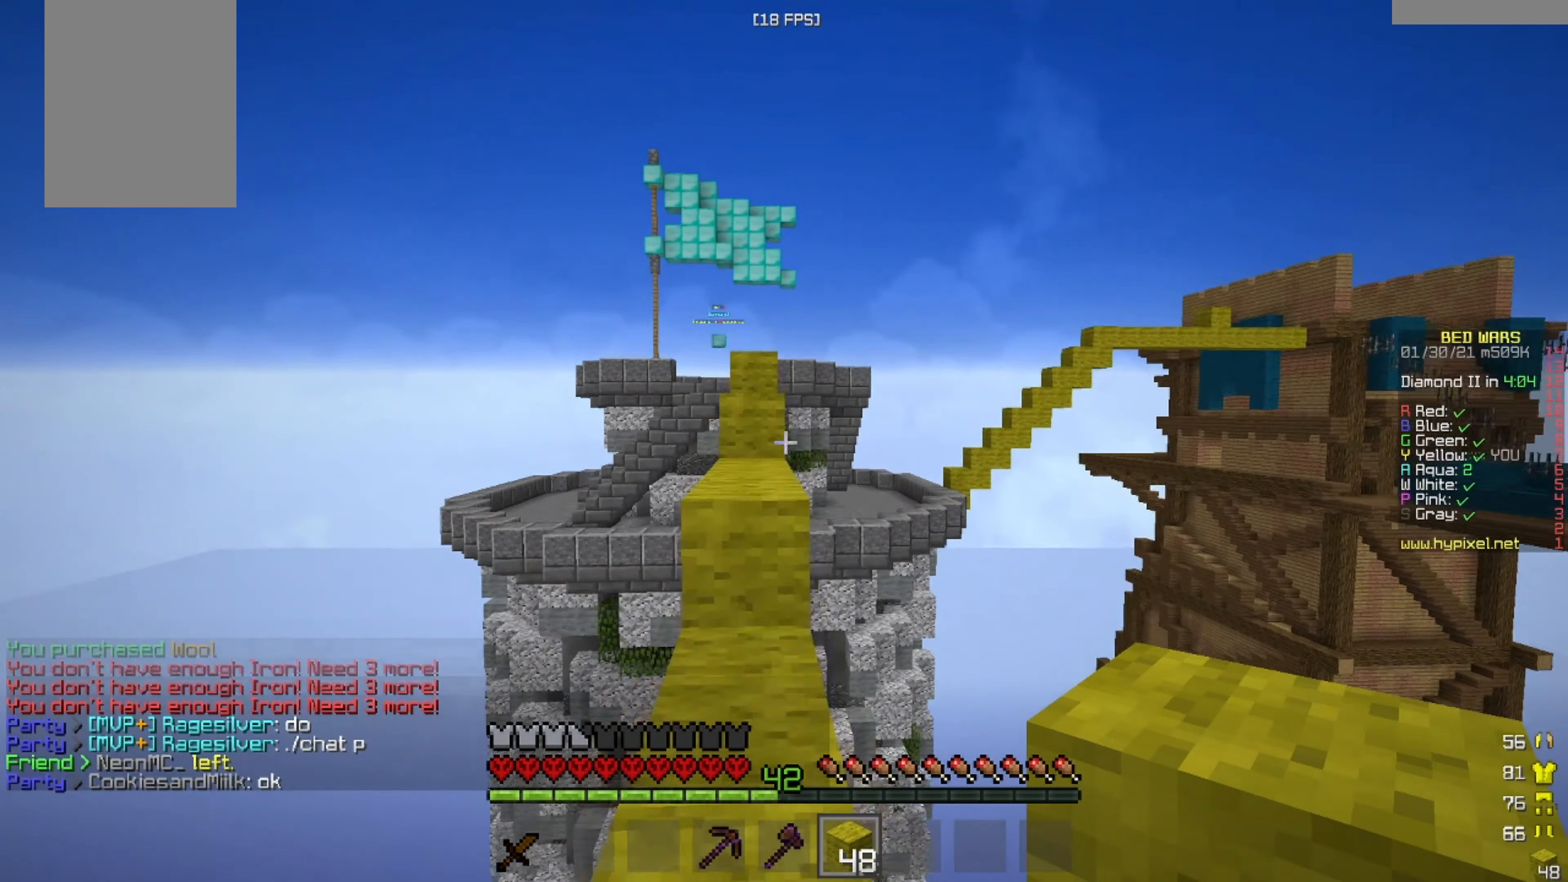
{"keys": ["a", "w"], "mouse": [], "events": [[42, "d", "up"], [125, "a", "up"], [417, "a", "down"]]}
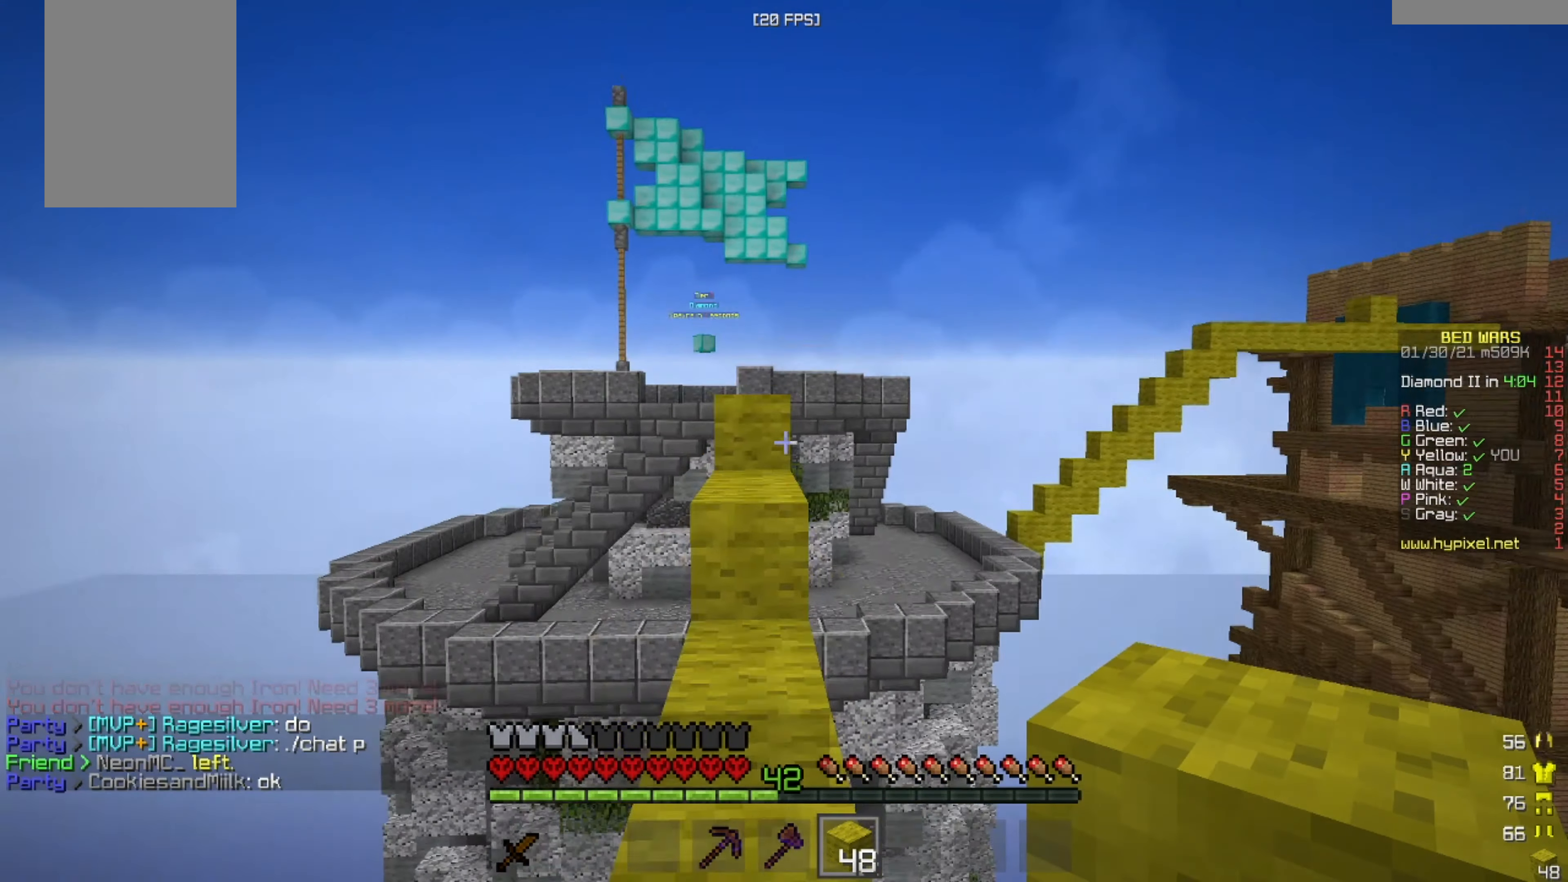
{"keys": ["w"], "mouse": [], "events": [[83, "a", "up"], [250, "w", "up"], [375, "w", "down"]]}
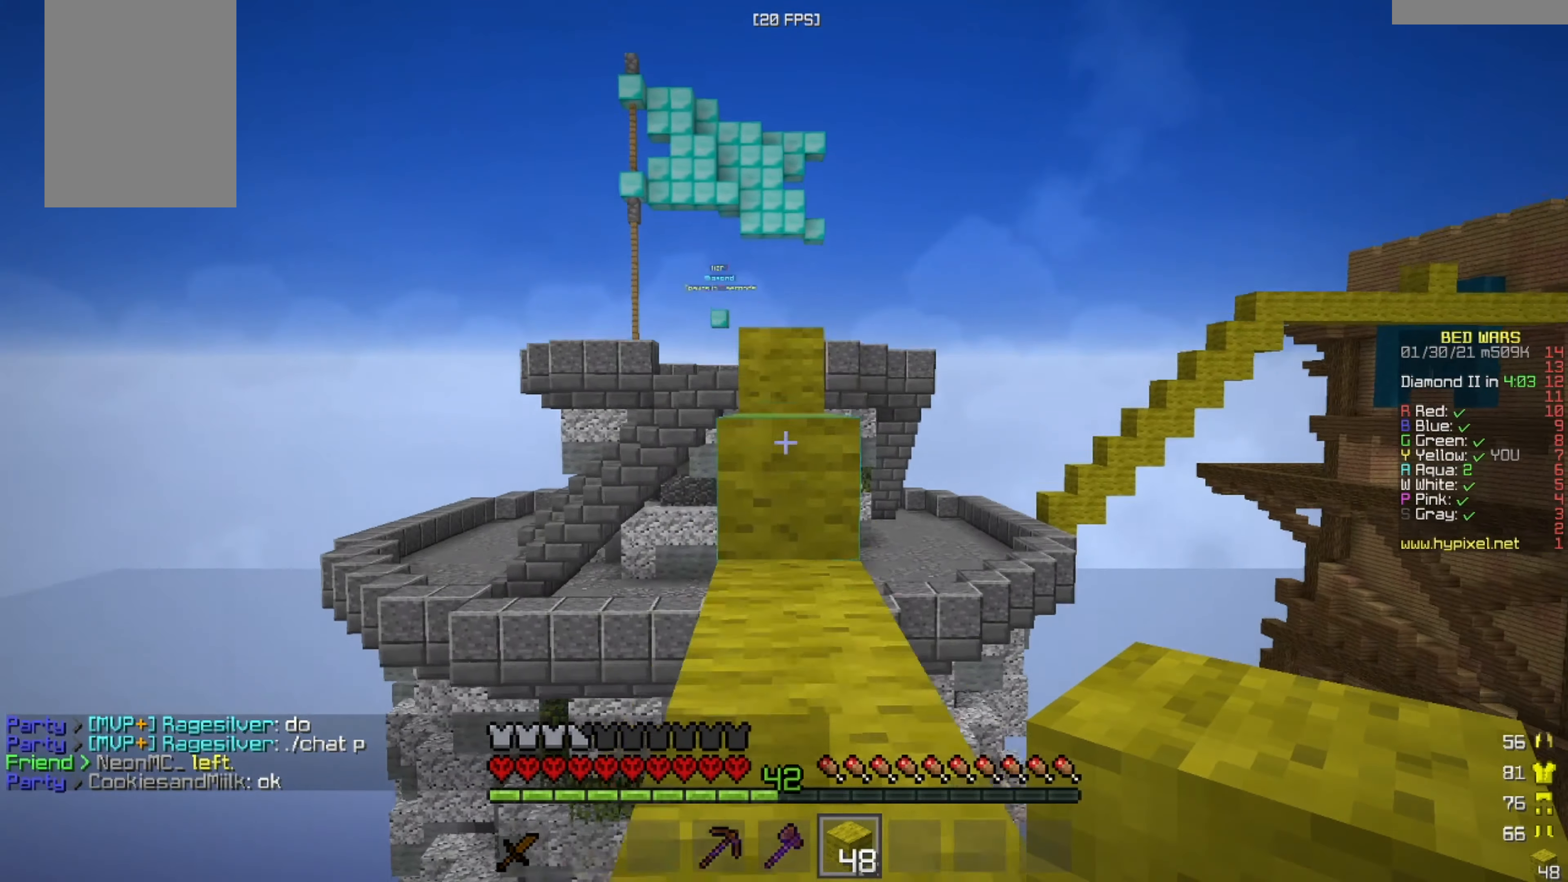
{"keys": ["w"], "mouse": [], "events": []}
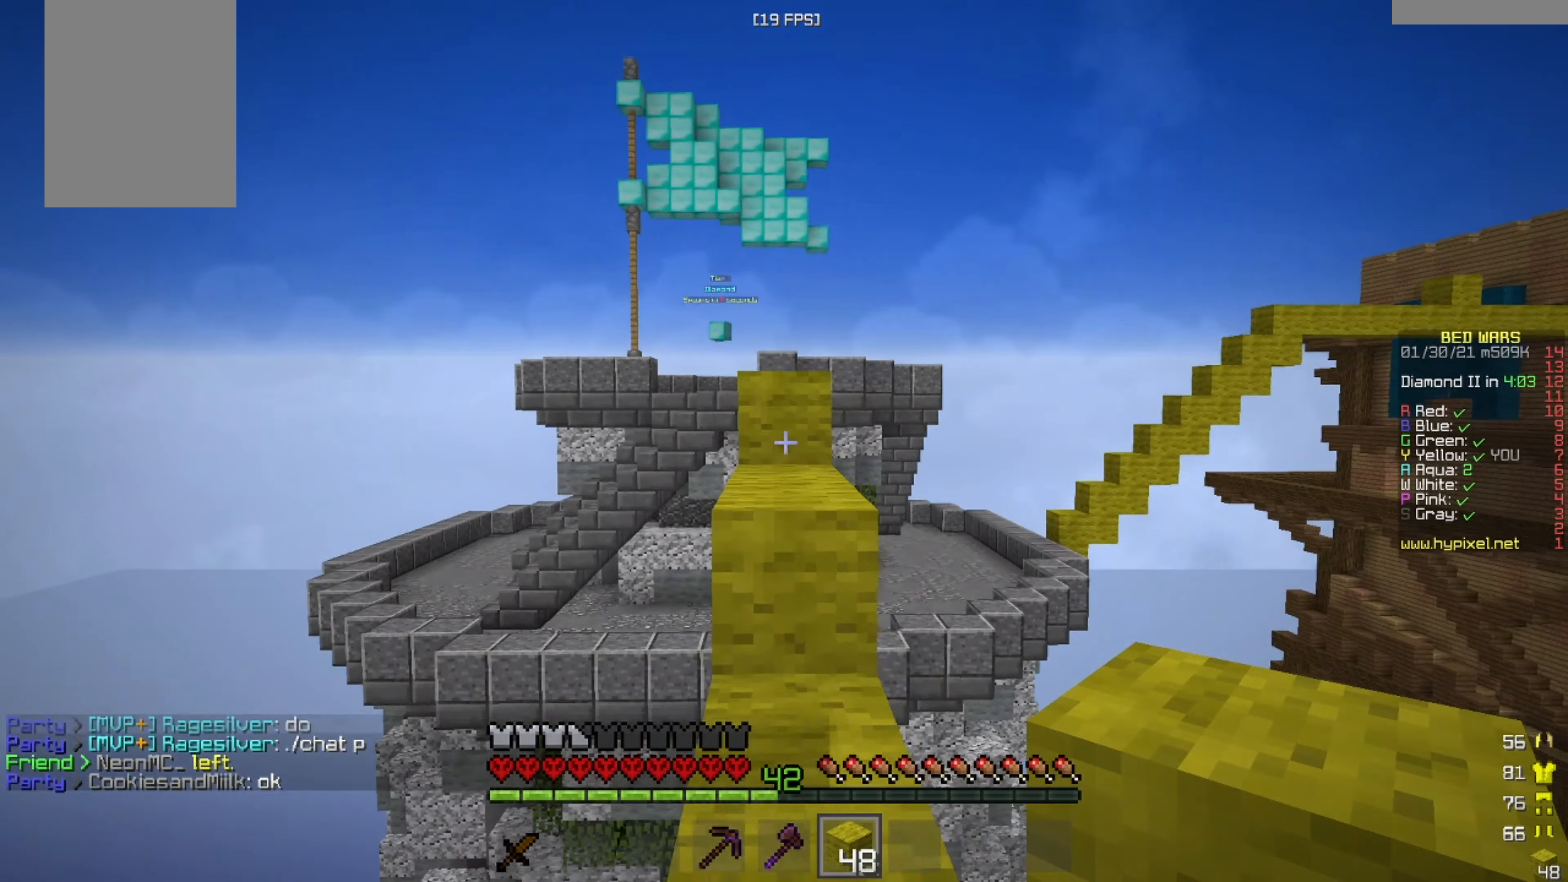
{"keys": ["w"], "mouse": ["left"], "events": [[167, "mouse_left", "down"]]}
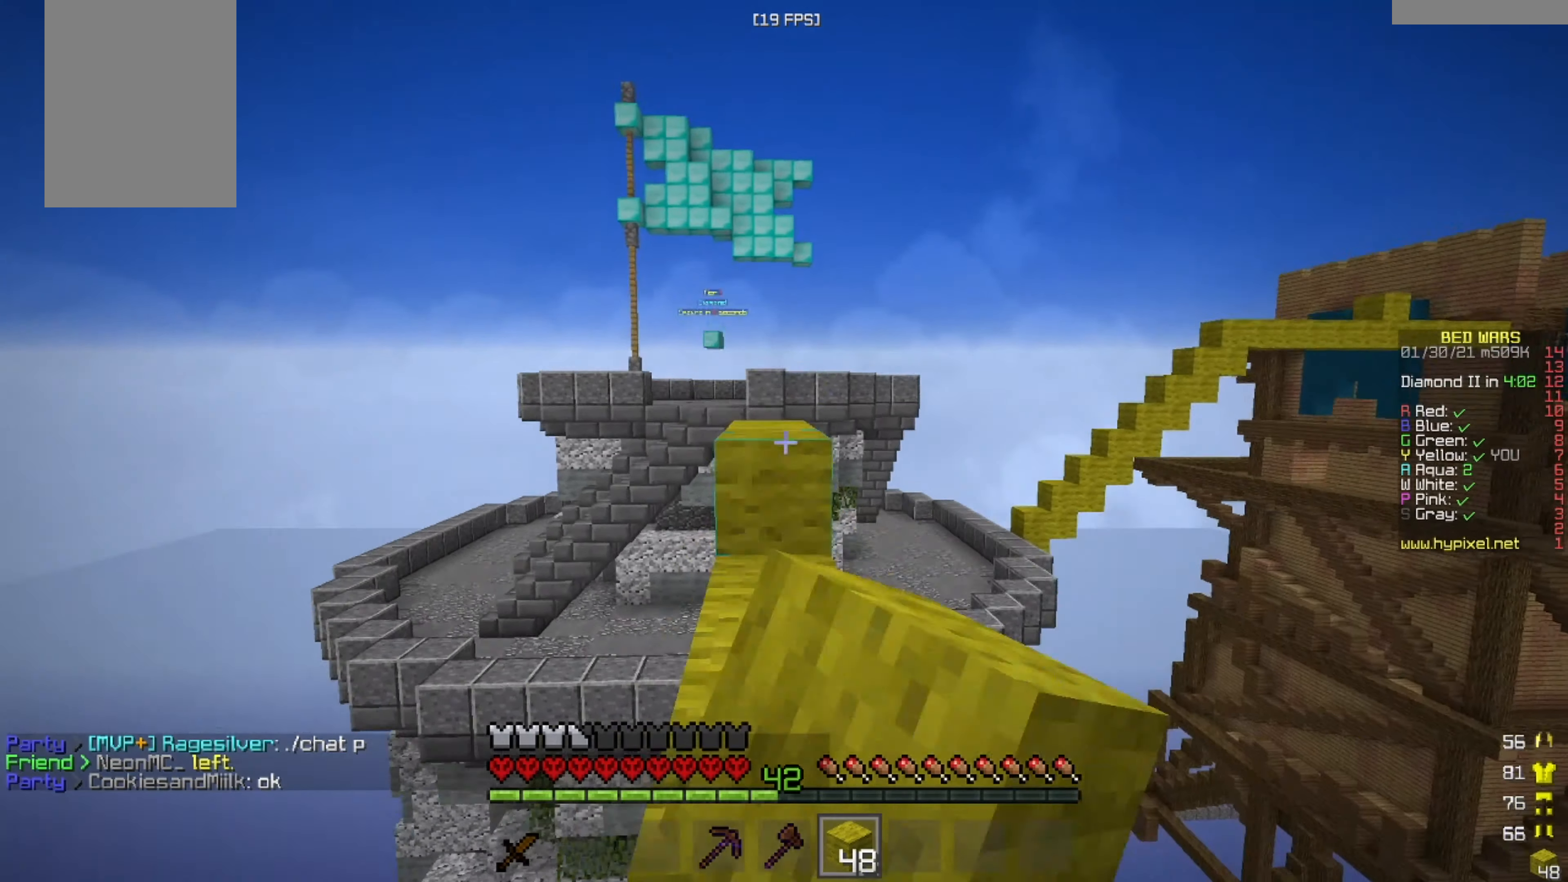
{"keys": ["w"], "mouse": [], "events": [[42, "mouse_left", "up"], [125, "mouse_left", "down"], [251, "mouse_left", "up"]]}
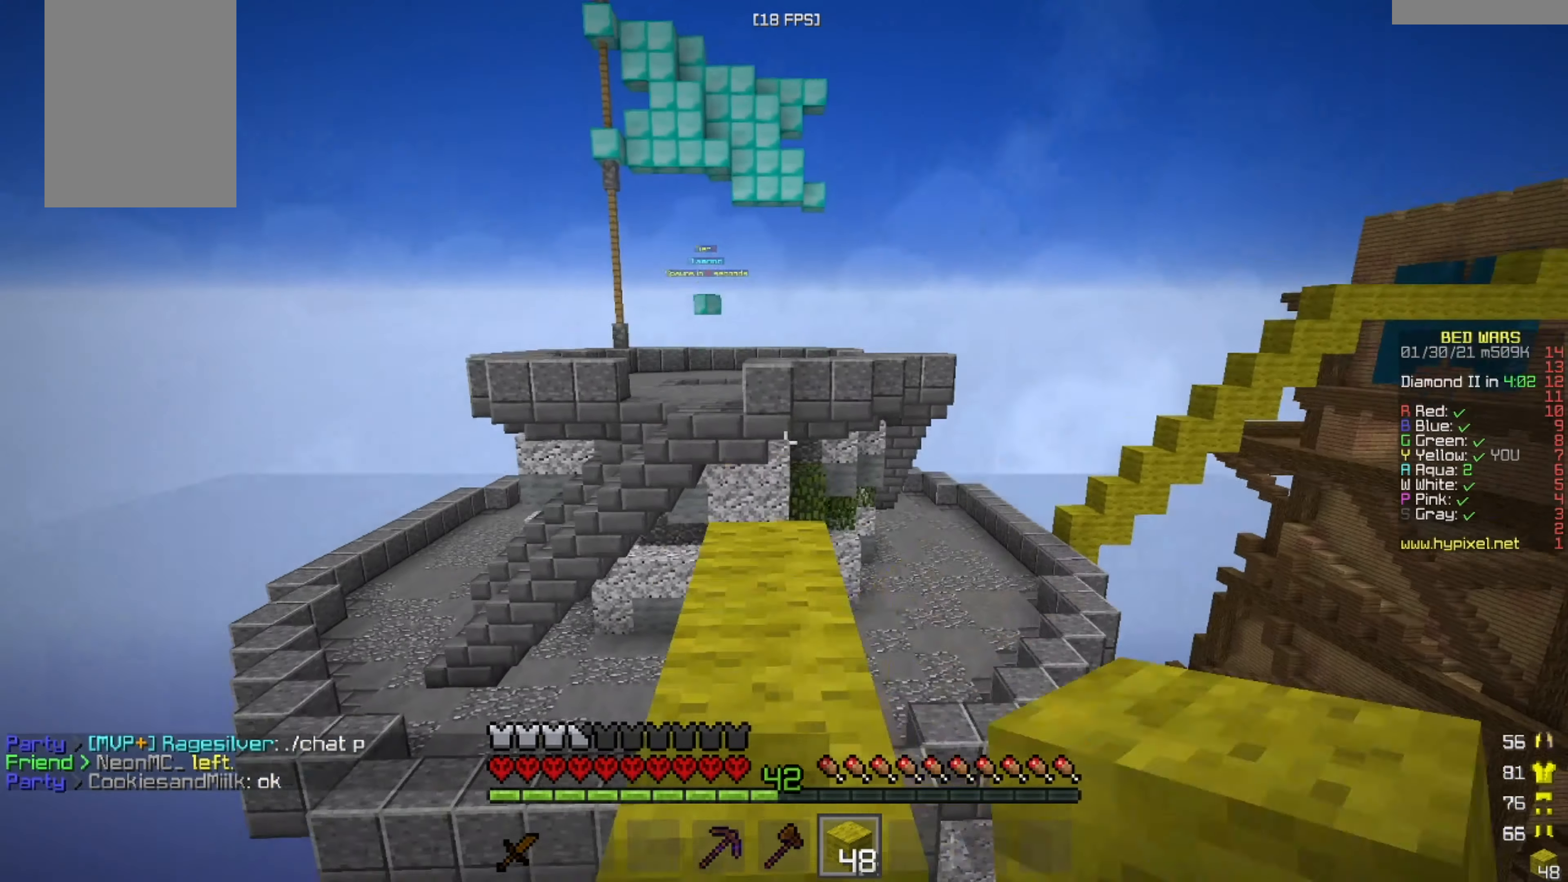
{"keys": ["d"], "mouse": [], "events": [[42, "mouse_left", "down"], [375, "mouse_left", "up"], [375, "w", "up"], [500, "d", "down"]]}
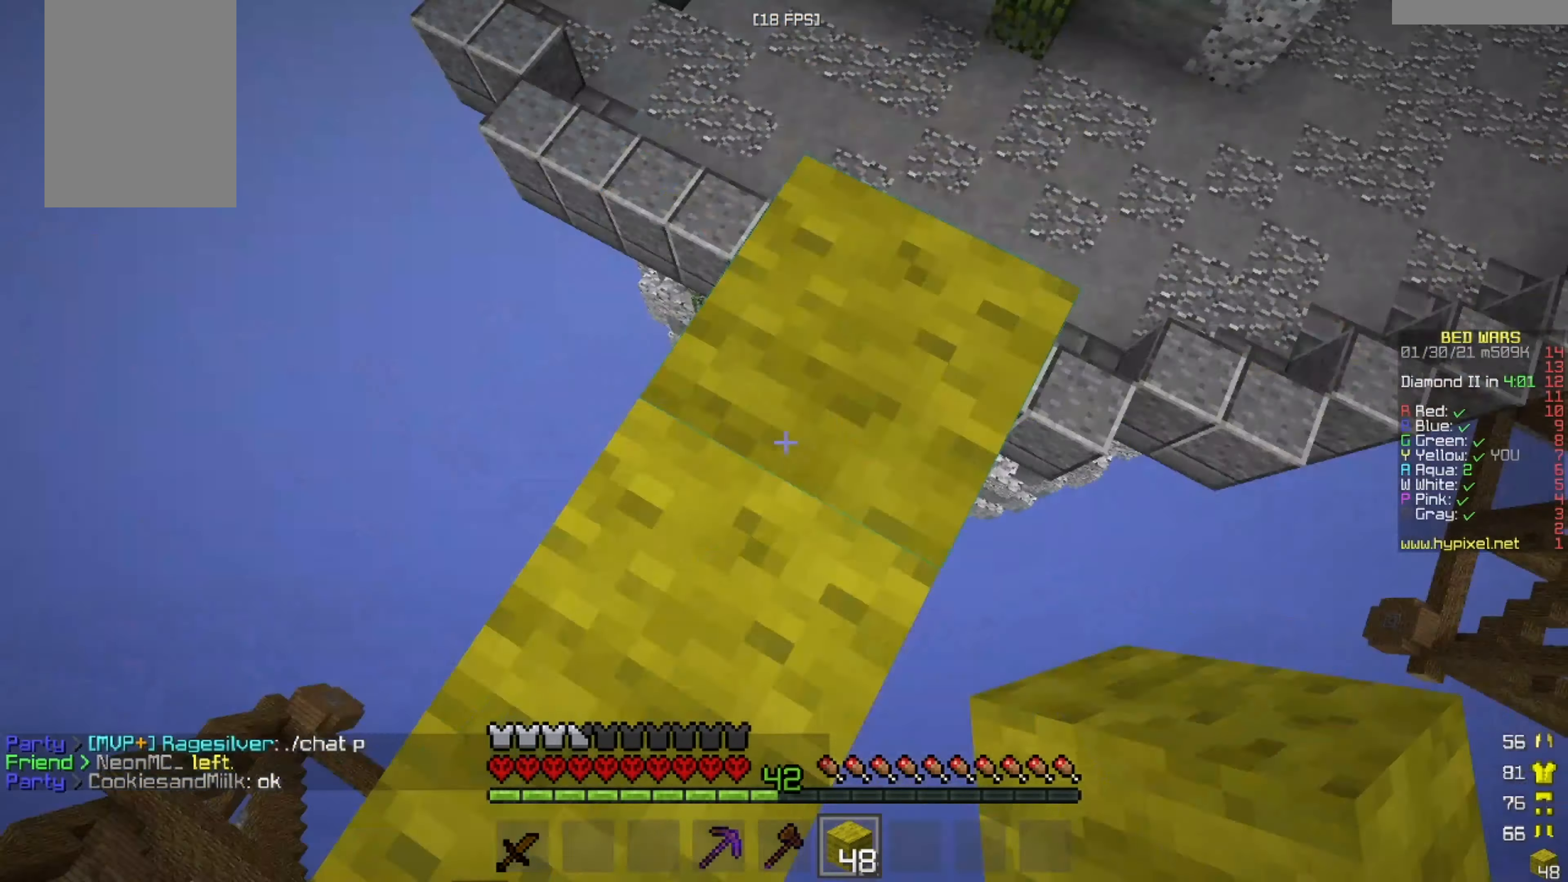
{"keys": ["d", "s"], "mouse": [], "events": [[292, "s", "down"]]}
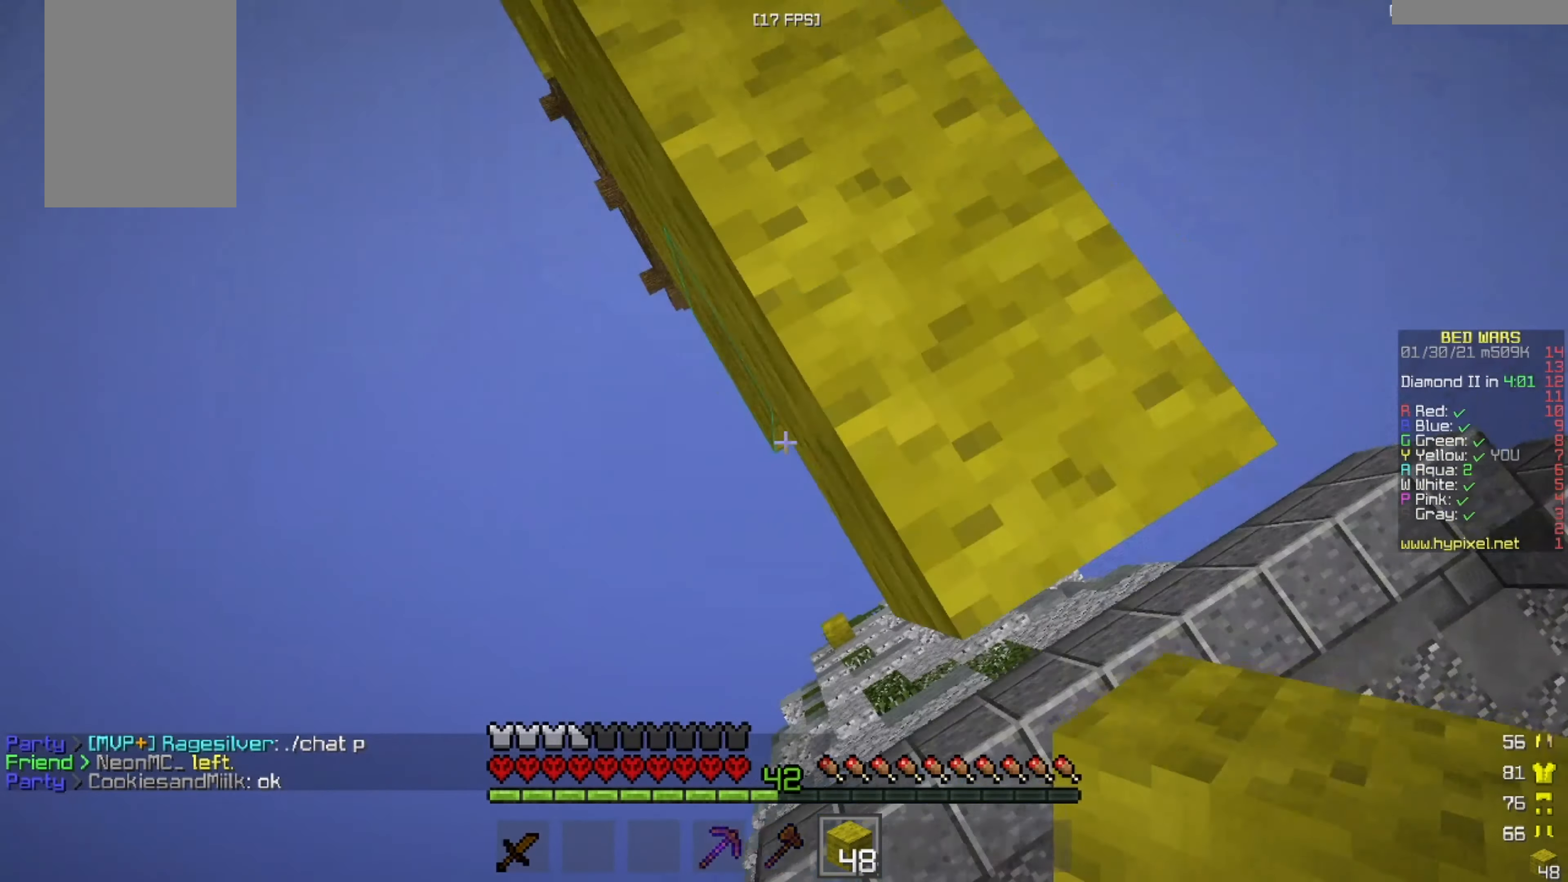
{"keys": ["d", "s"], "mouse": [], "events": []}
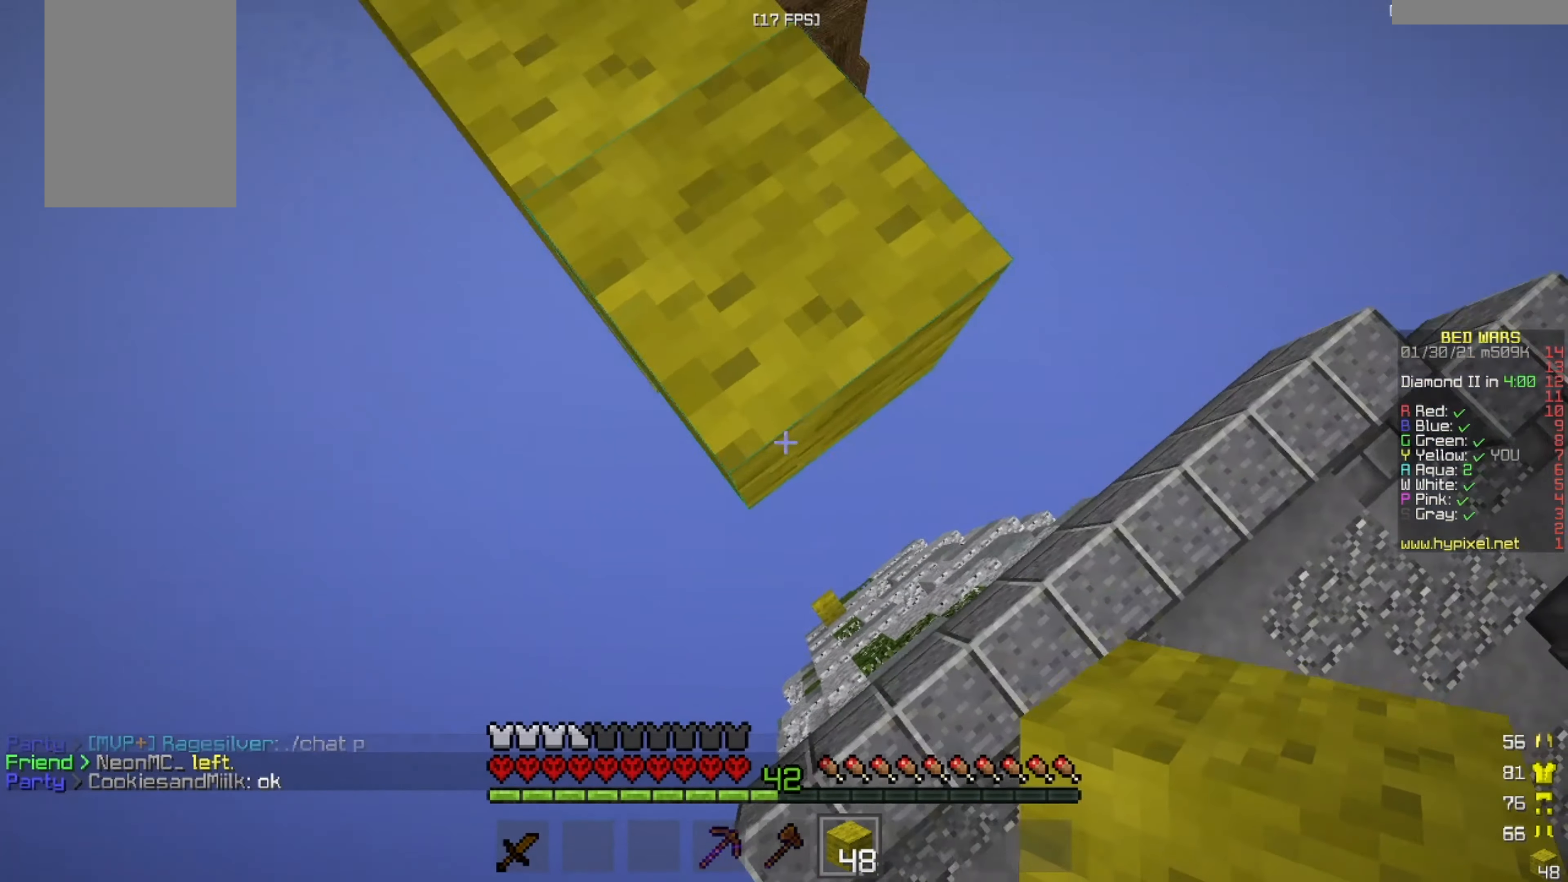
{"keys": ["d", "s"], "mouse": ["right"], "events": [[501, "mouse_right", "down"]]}
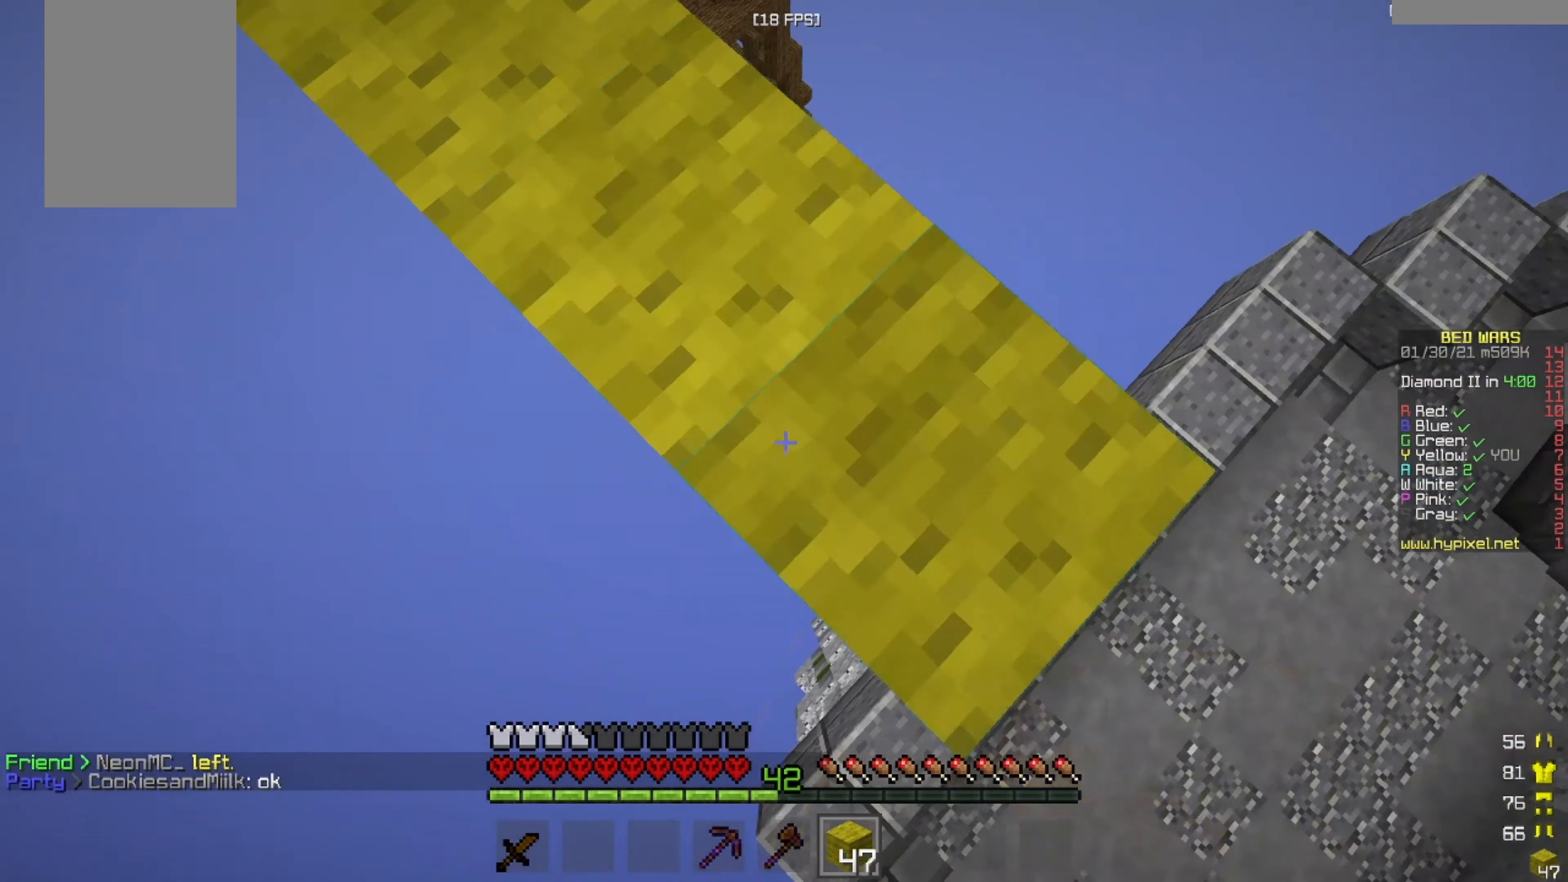
{"keys": ["d", "s"], "mouse": ["right"], "events": []}
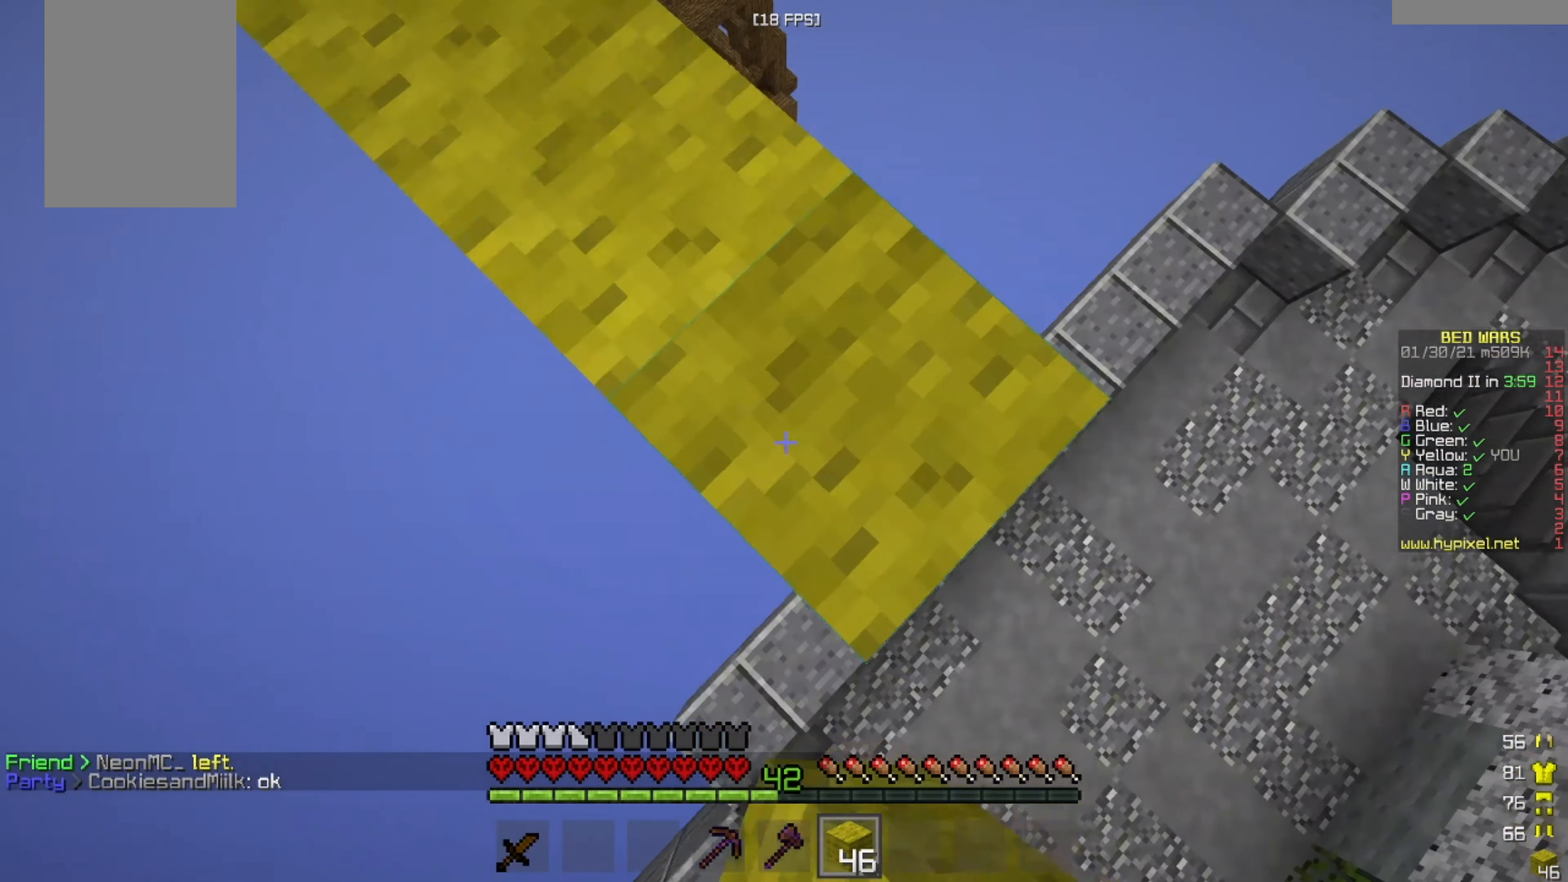
{"keys": ["d", "s"], "mouse": ["right"], "events": []}
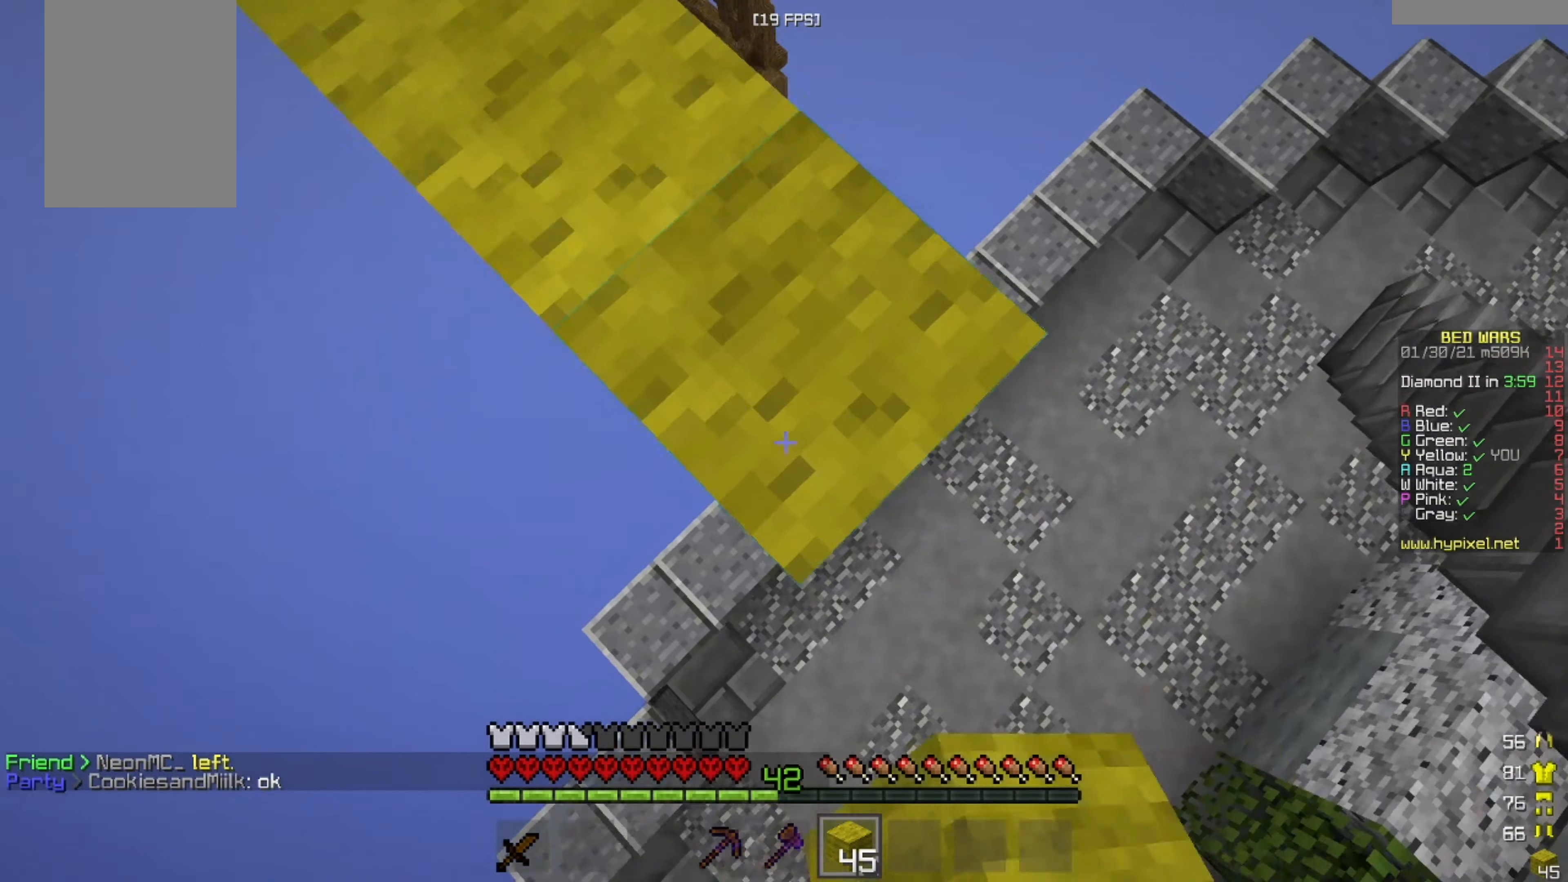
{"keys": ["d", "s"], "mouse": ["right"], "events": []}
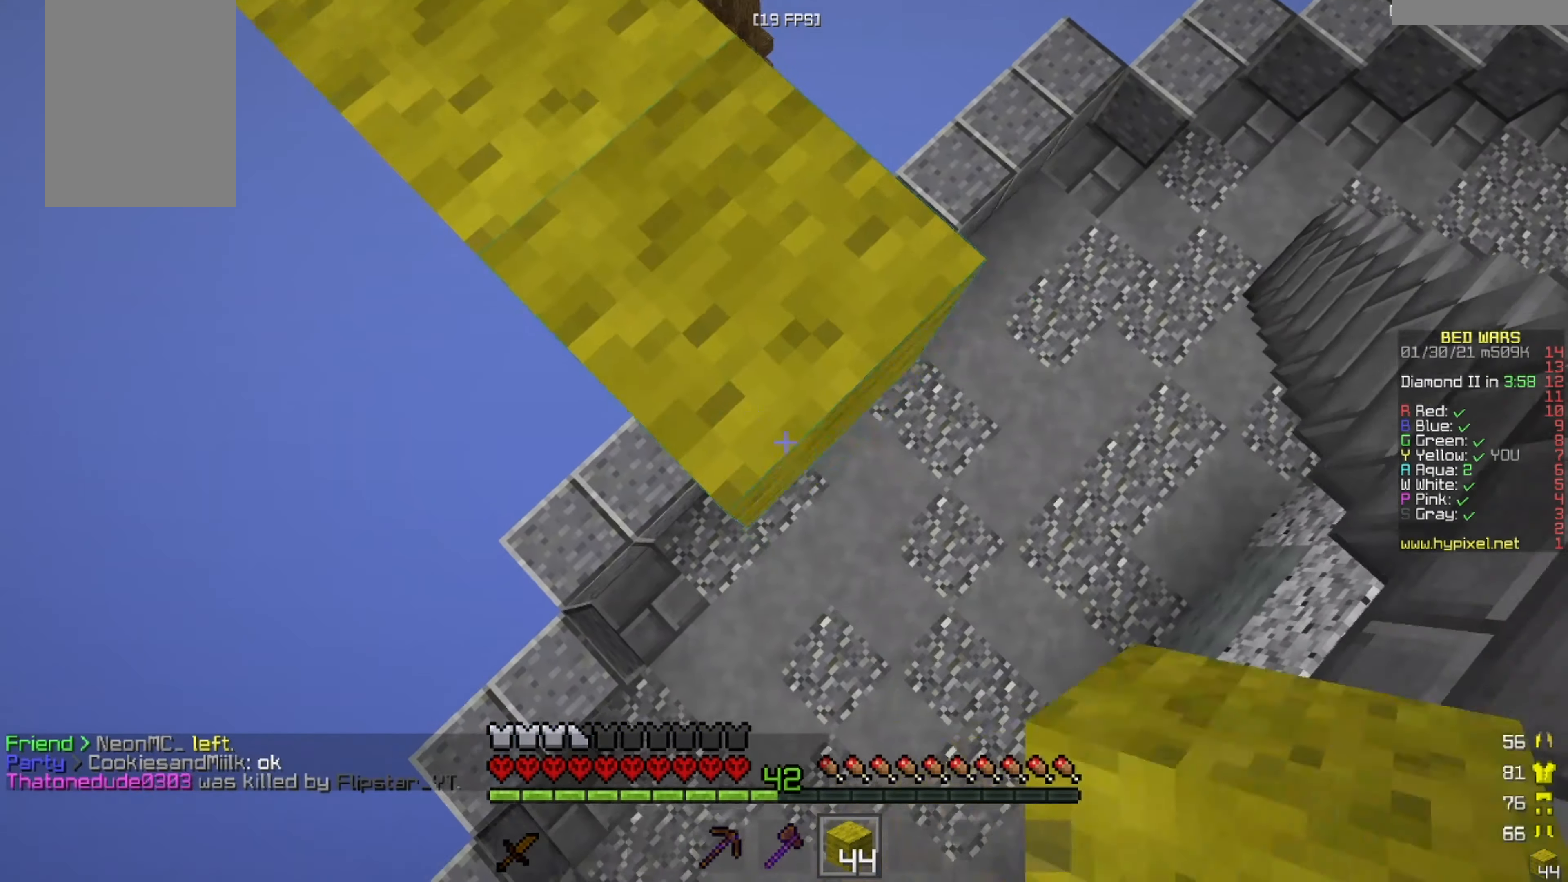
{"keys": ["d", "s"], "mouse": ["right"], "events": []}
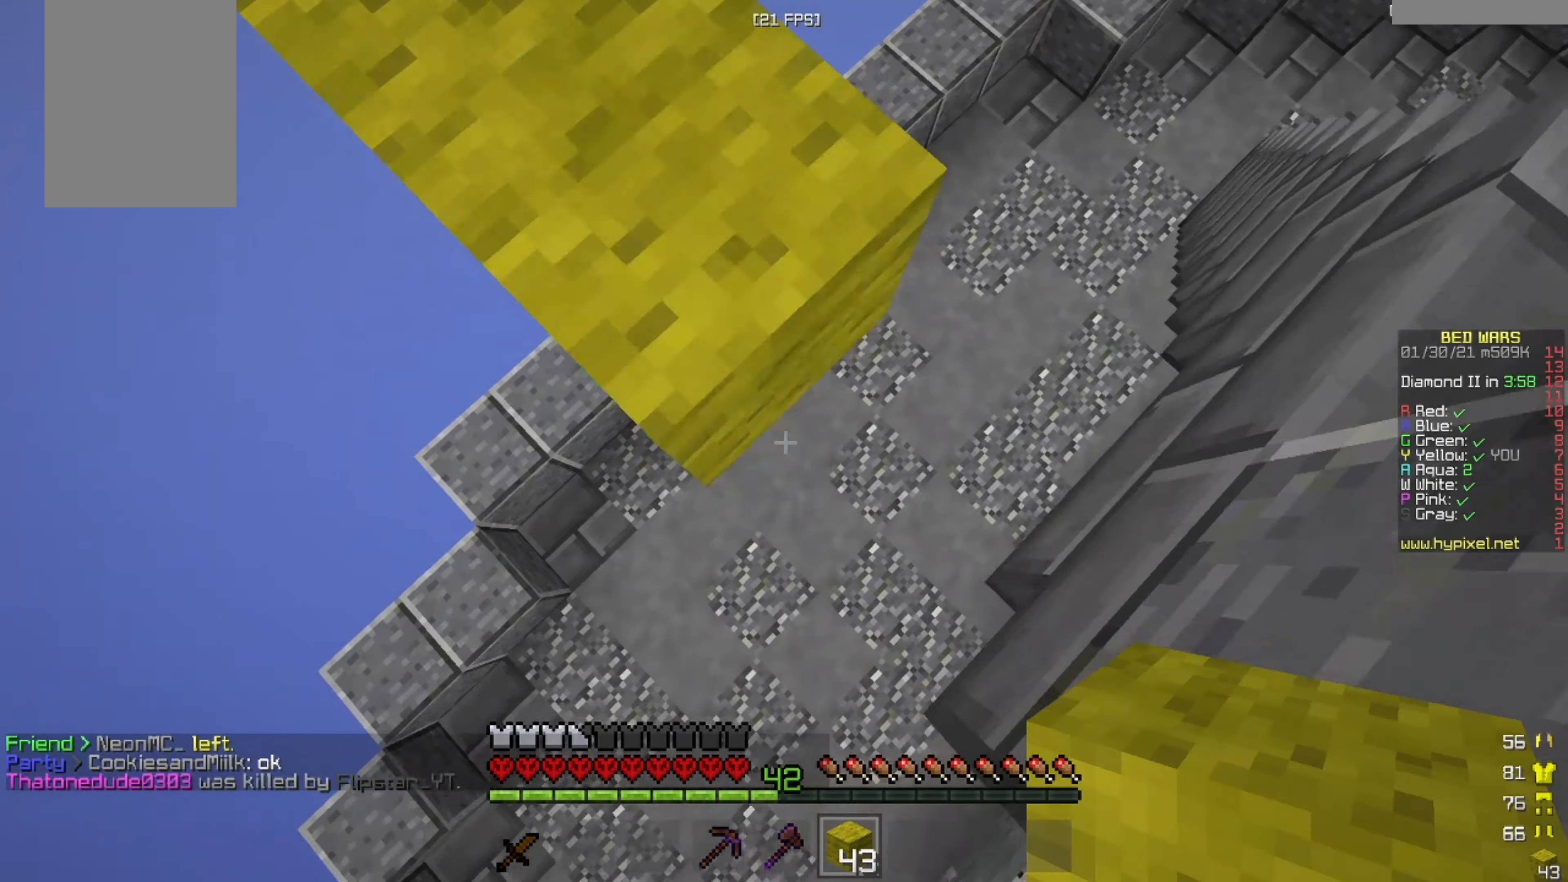
{"keys": [], "mouse": [], "events": [[334, "d", "up"], [334, "mouse_right", "up"], [334, "s", "up"], [459, "mouse_right", "down"], [501, "mouse_right", "up"]]}
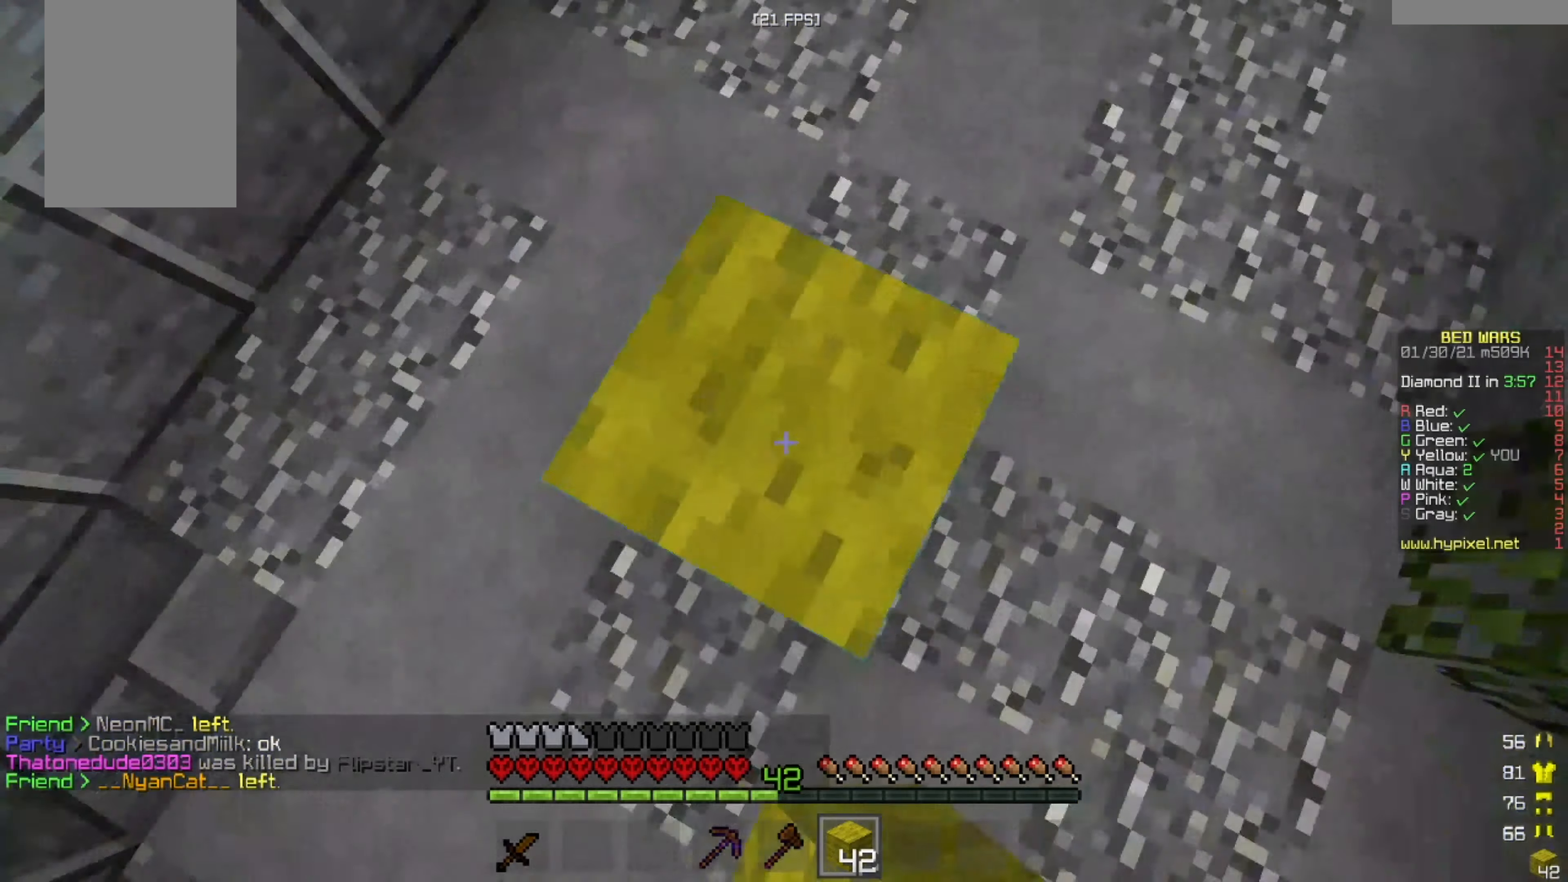
{"keys": ["a", "w"], "mouse": [], "events": [[125, "mouse_right", "down"], [250, "mouse_right", "up"], [292, "a", "down"], [292, "w", "down"]]}